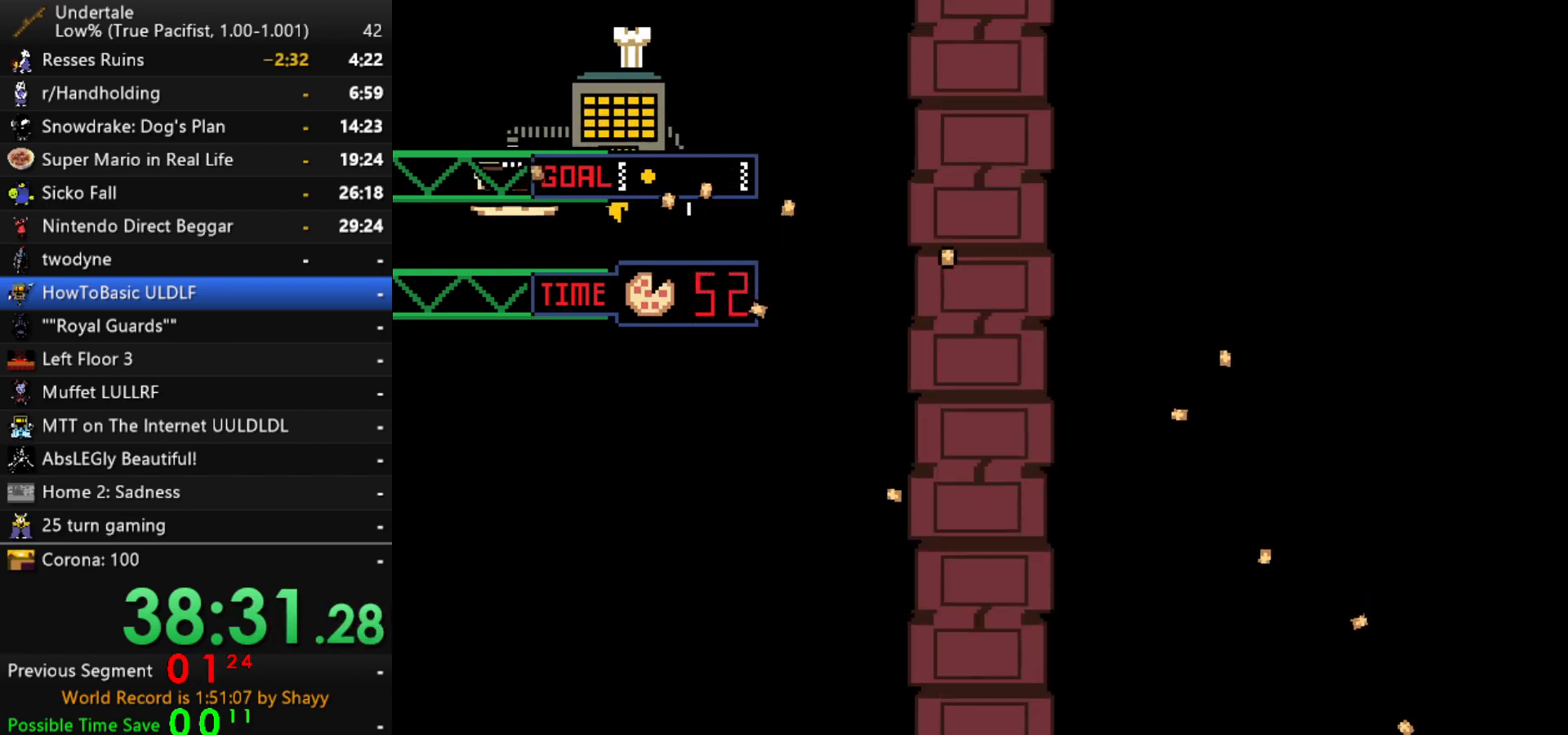
Gameplay with keyboard; each line is a JSON object with the keys held at the frame after it. "events" lists presses ("down") and releases ("up") of "c", "ctrl", "down", "left", "return", "right", "shift", "up", "x" and "z" between this image and that frame as [ms after this image, input, new state], when the widget could be followed in between. No other keys are recorded. Mouse input is not recorded.
{"keys": ["up"], "events": [[117, "z", "down"], [200, "x", "down"], [200, "z", "up"], [300, "x", "up"], [300, "z", "down"], [400, "z", "up"], [434, "x", "down"], [484, "x", "up"]]}
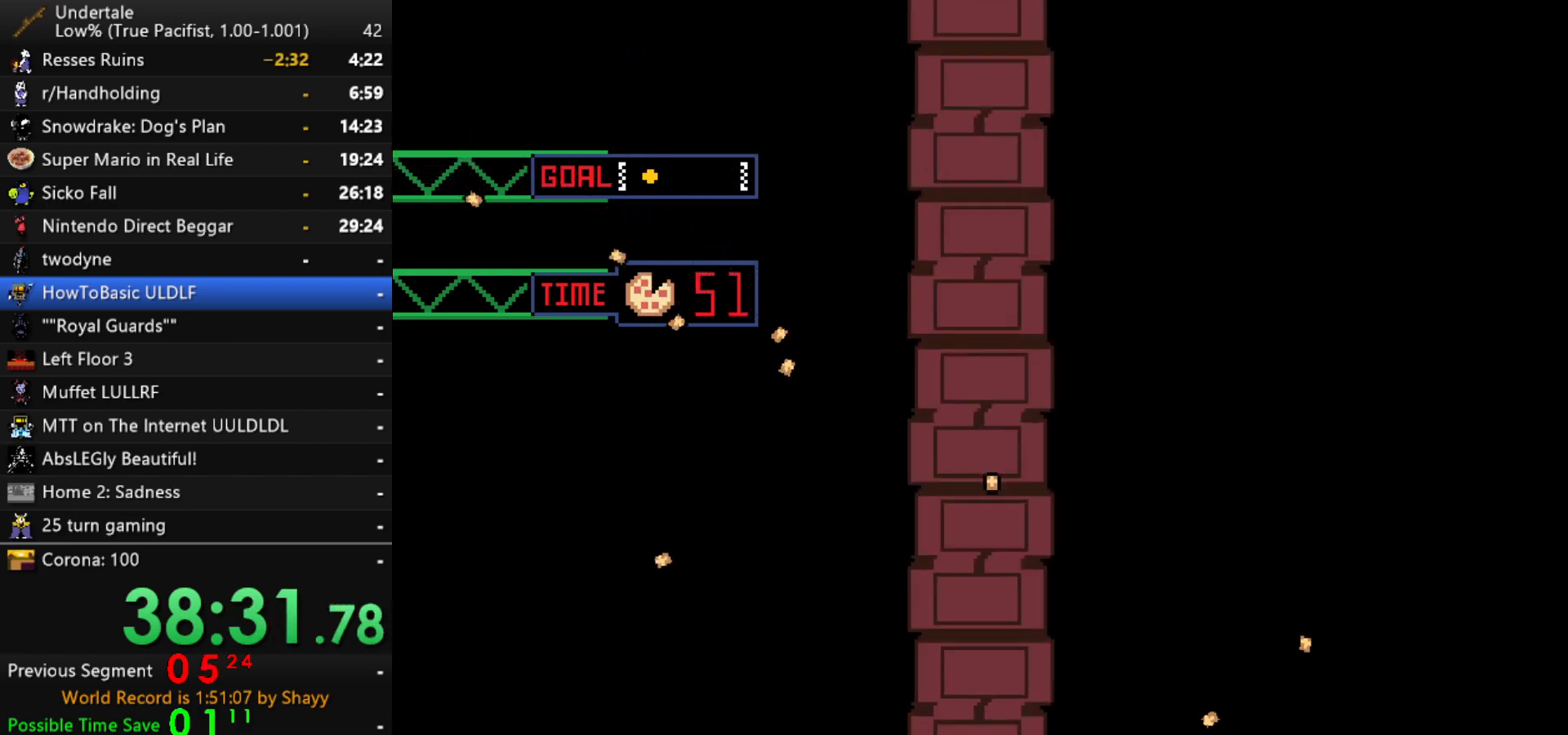
{"keys": ["right", "up", "x", "z"], "events": [[34, "z", "down"], [134, "x", "down"], [134, "z", "up"], [167, "right", "down"], [217, "x", "up"], [217, "z", "down"], [317, "x", "down"], [367, "z", "up"], [450, "x", "up"], [450, "z", "down"], [500, "x", "down"]]}
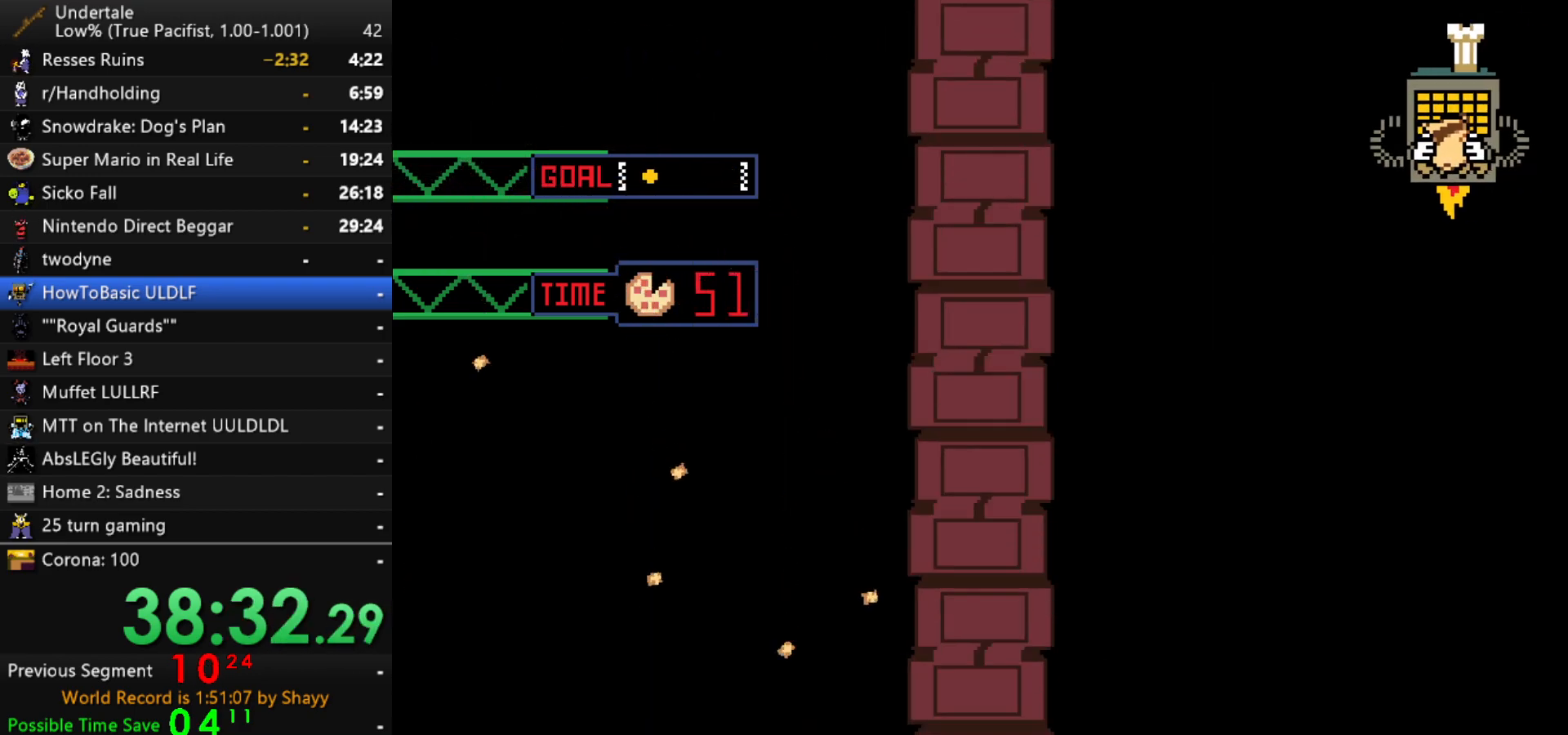
{"keys": ["up"], "events": [[50, "right", "up"], [50, "z", "up"], [100, "z", "down"], [150, "x", "up"], [184, "left", "down"], [184, "x", "down"], [234, "z", "up"], [284, "x", "up"], [467, "left", "up"]]}
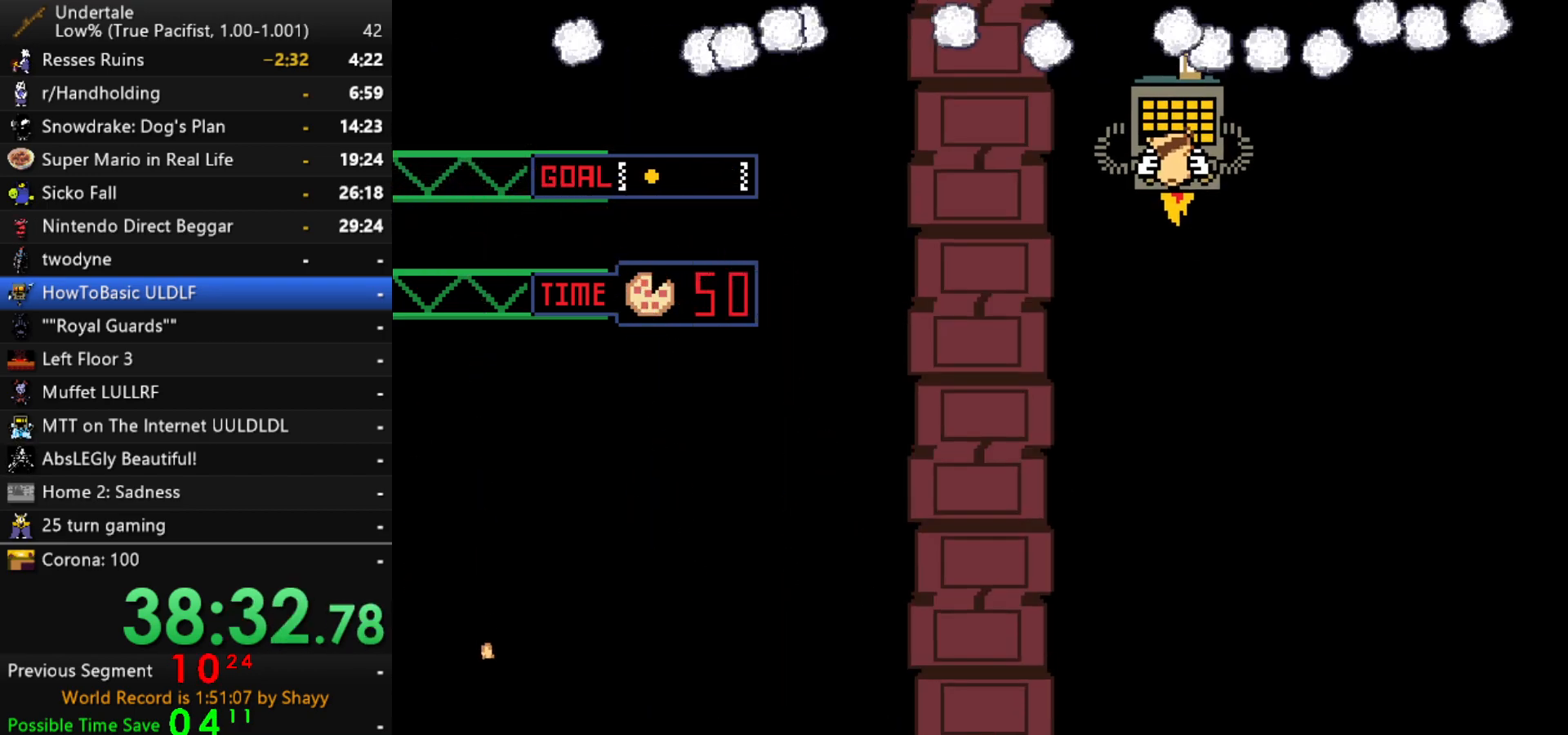
{"keys": ["left", "up"], "events": [[350, "left", "down"]]}
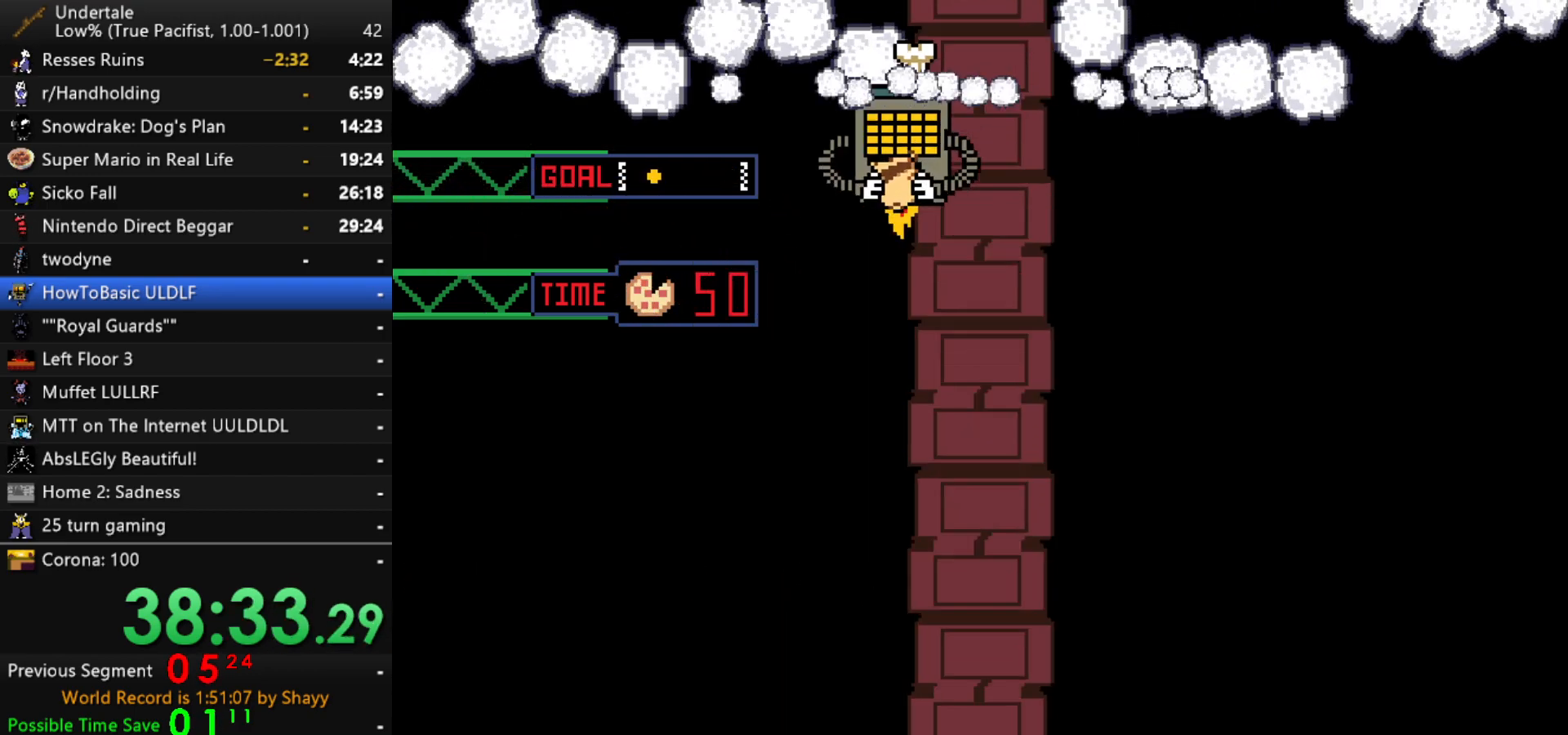
{"keys": ["up"], "events": [[84, "left", "up"]]}
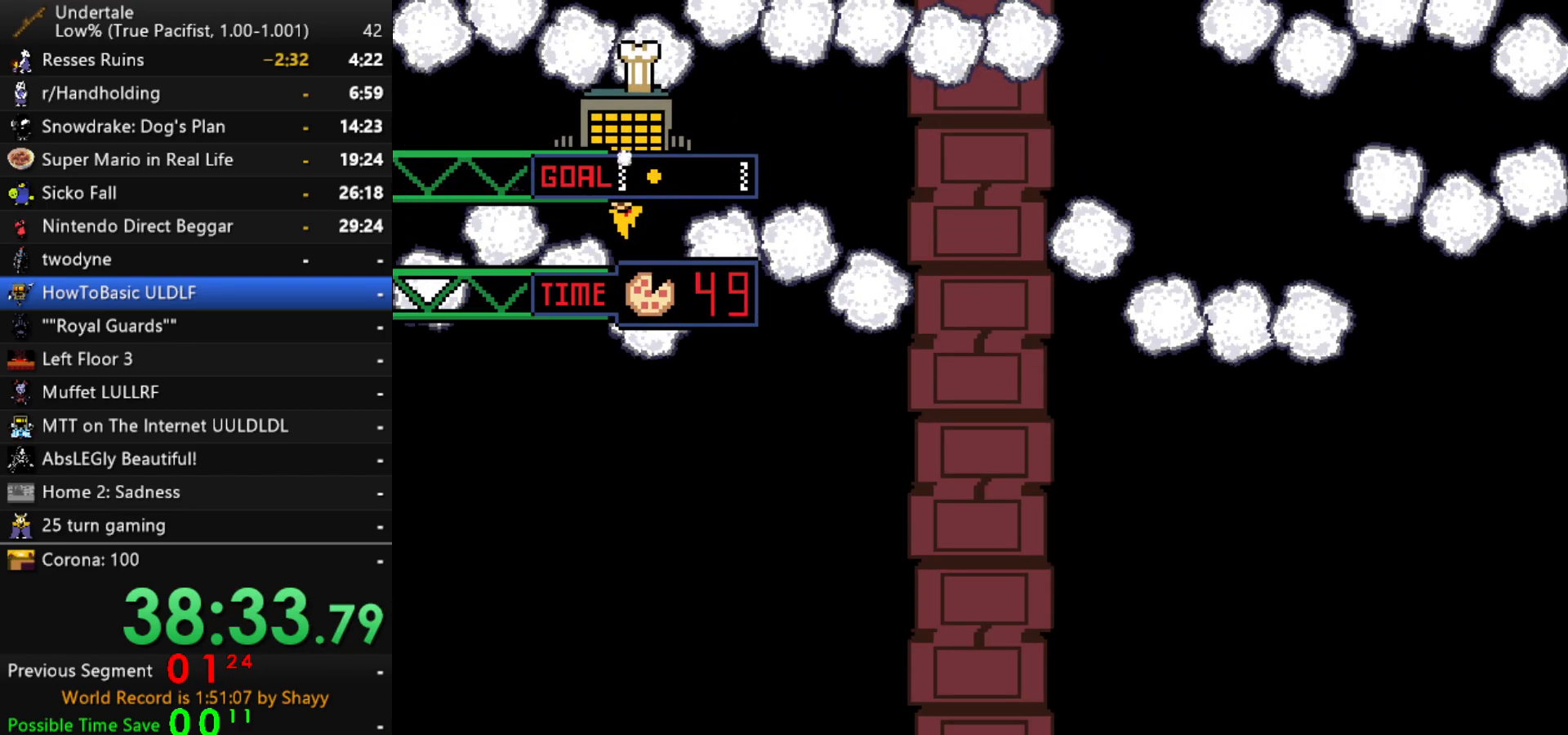
{"keys": ["up"], "events": []}
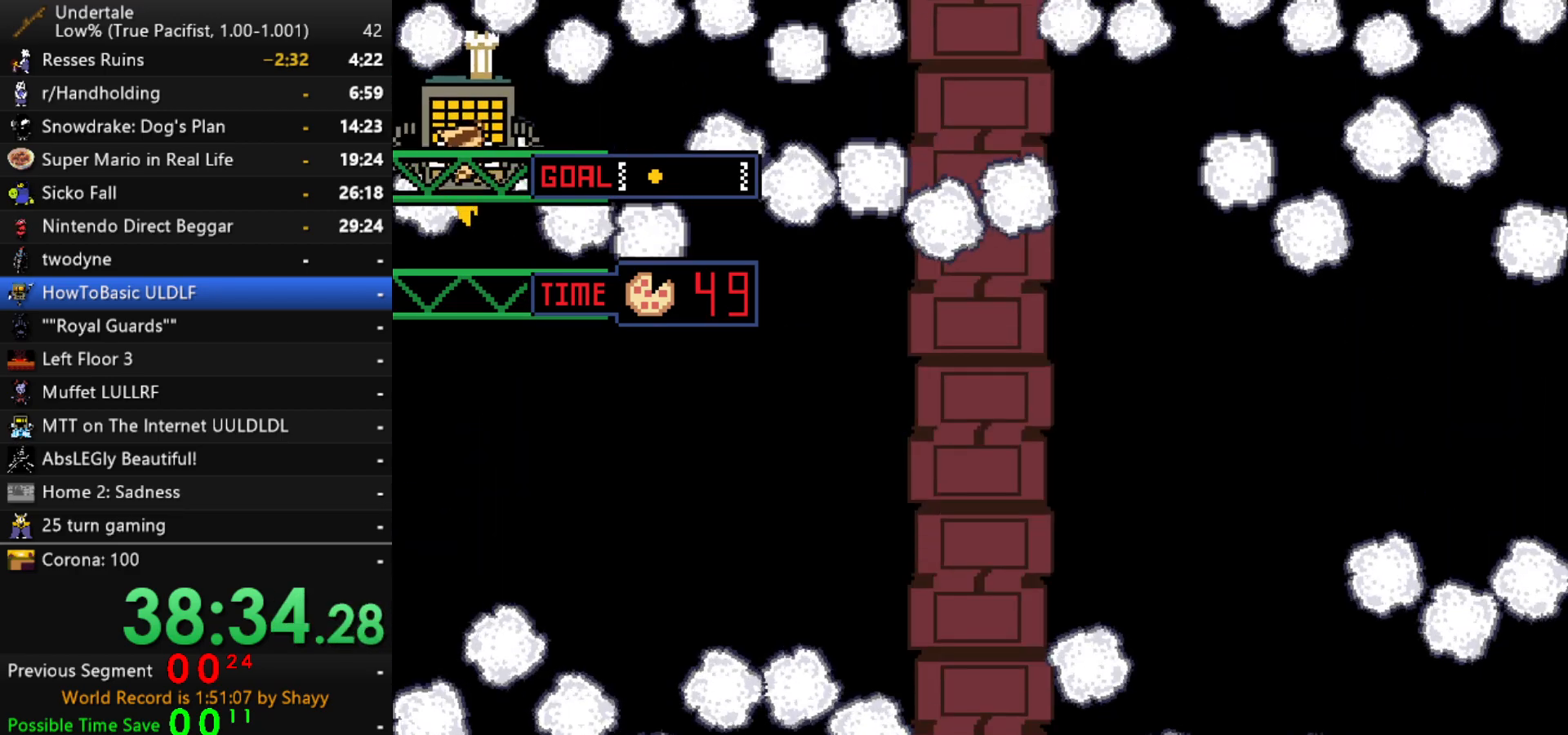
{"keys": ["right", "up"], "events": [[150, "right", "down"]]}
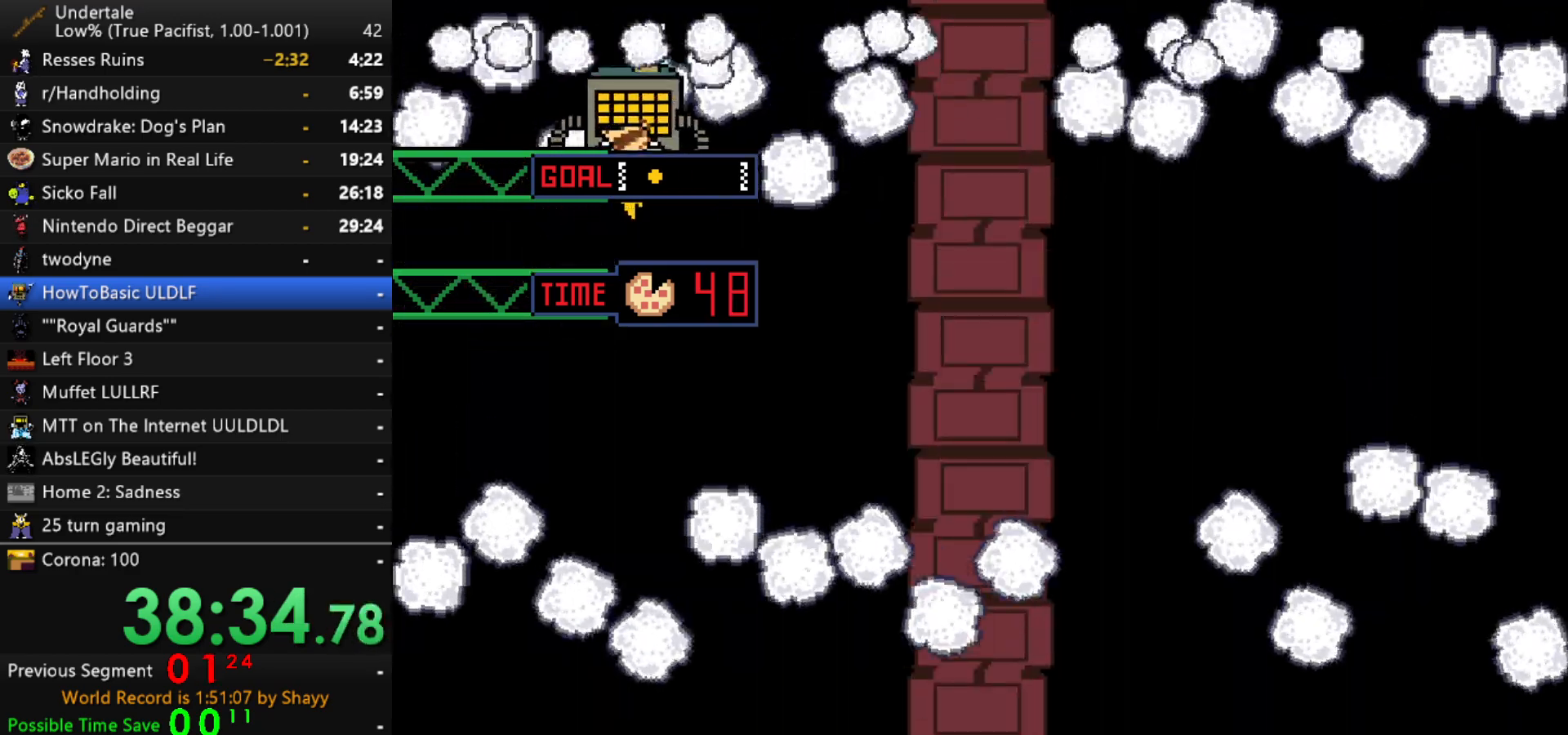
{"keys": ["left", "up"], "events": [[84, "right", "up"], [317, "left", "down"]]}
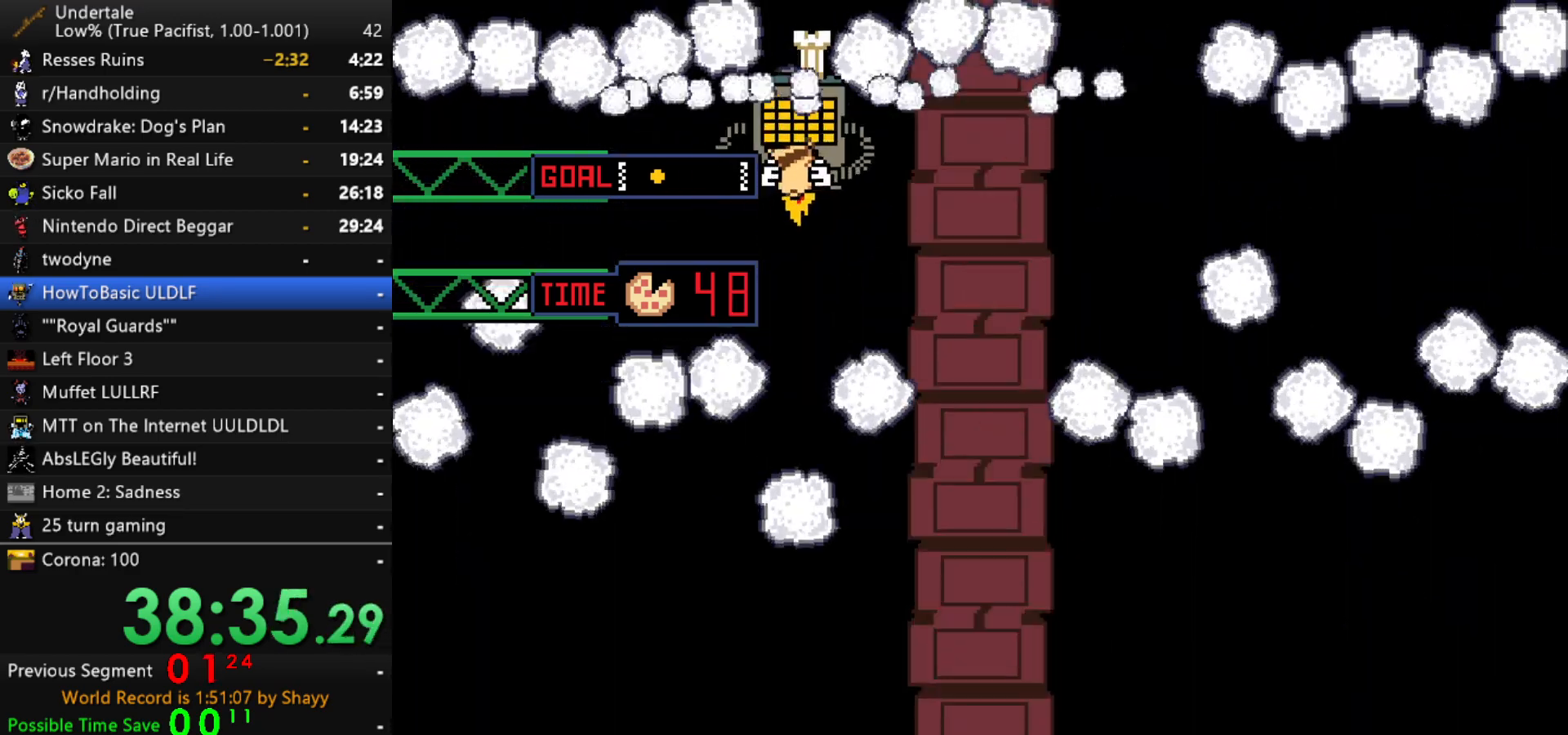
{"keys": ["up"], "events": [[184, "left", "up"]]}
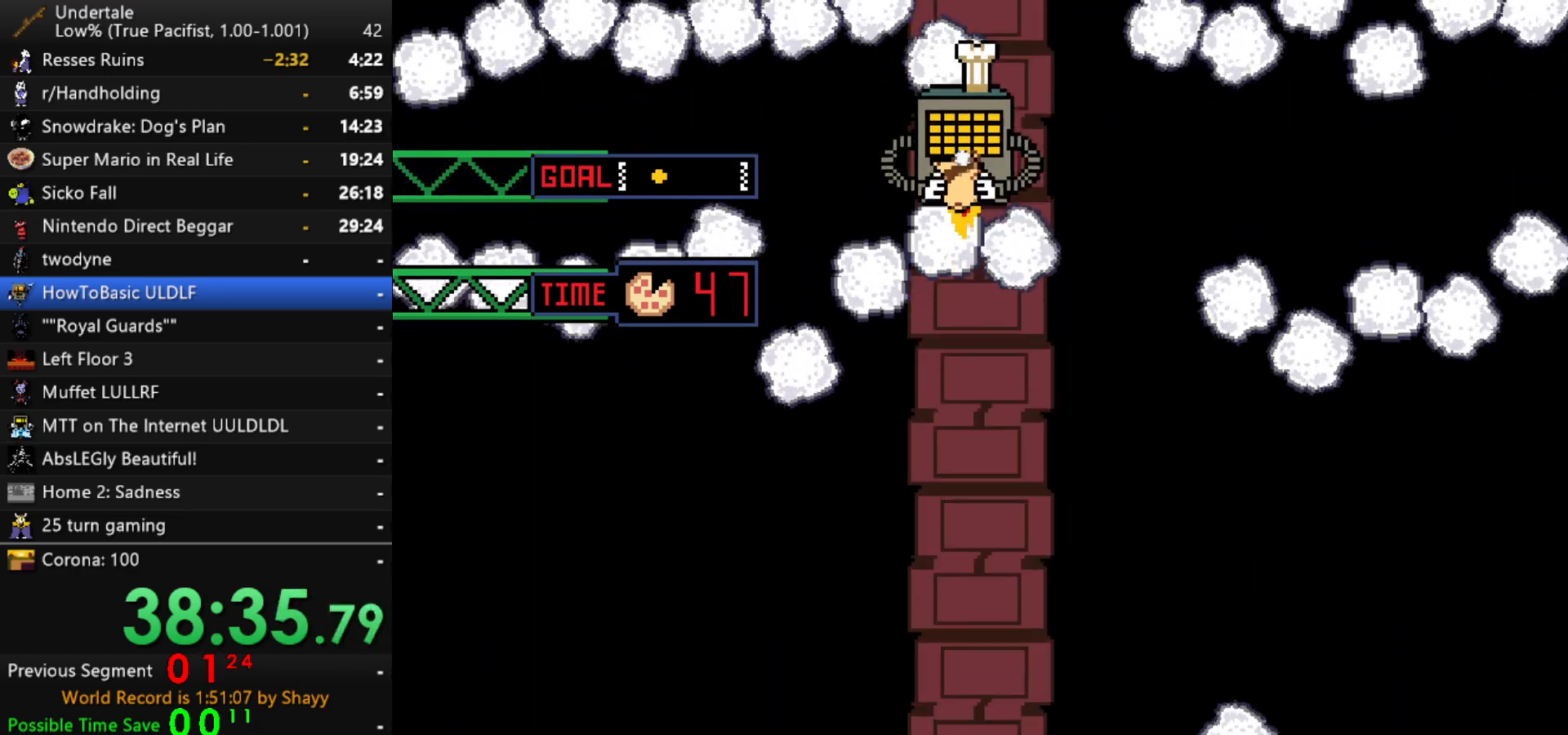
{"keys": ["up"], "events": [[17, "right", "down"], [384, "right", "up"]]}
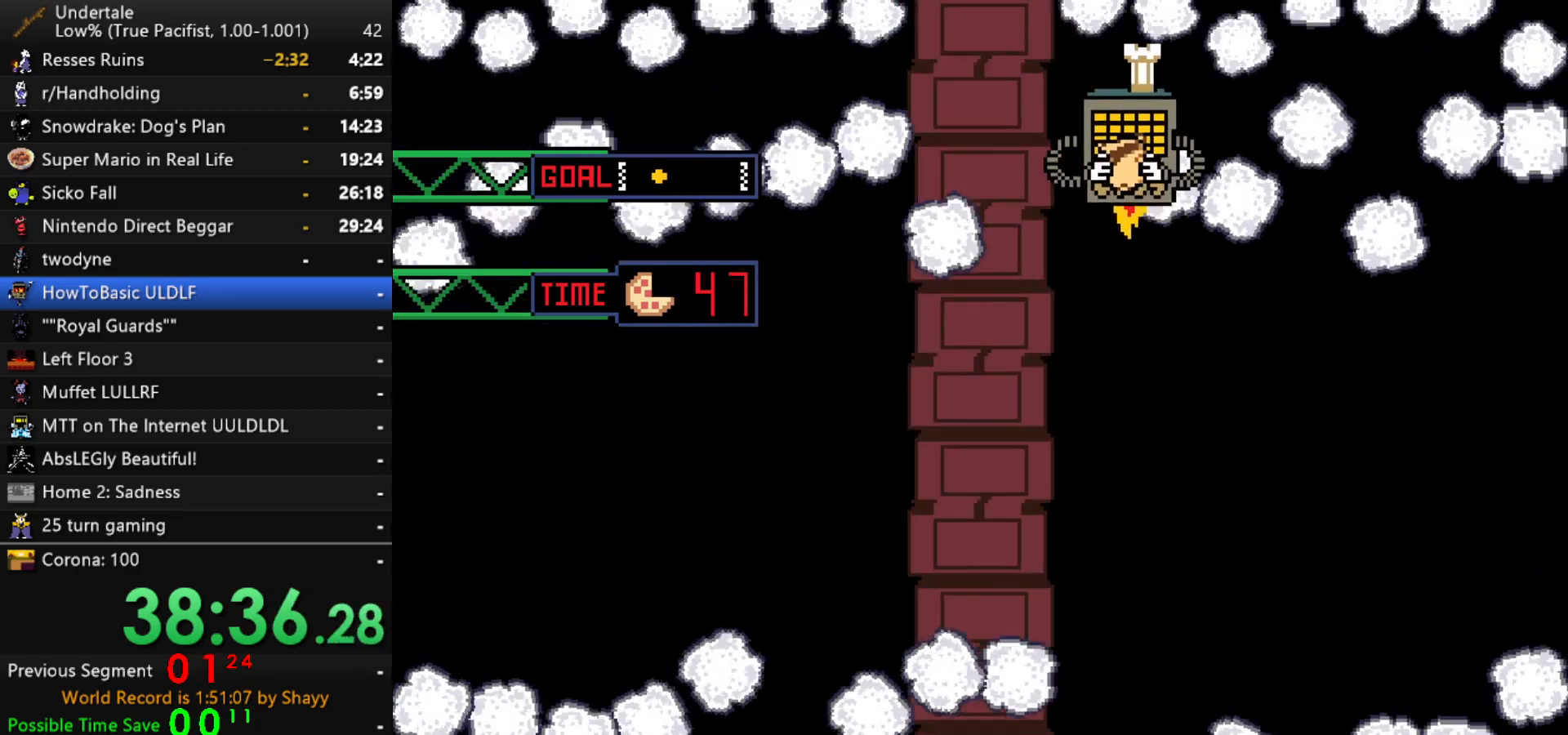
{"keys": ["up"], "events": [[217, "left", "down"], [400, "left", "up"]]}
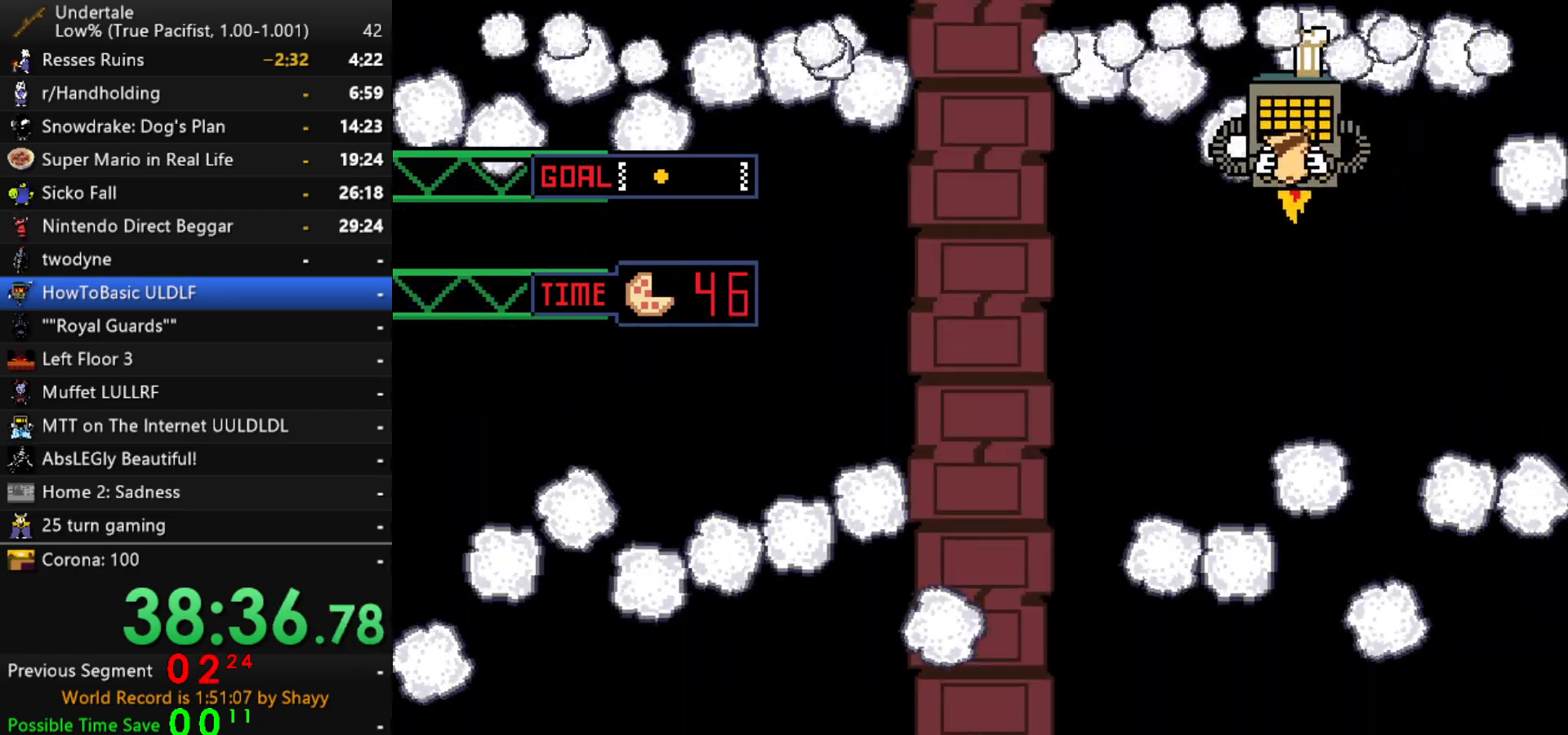
{"keys": ["left", "up"], "events": [[334, "left", "down"]]}
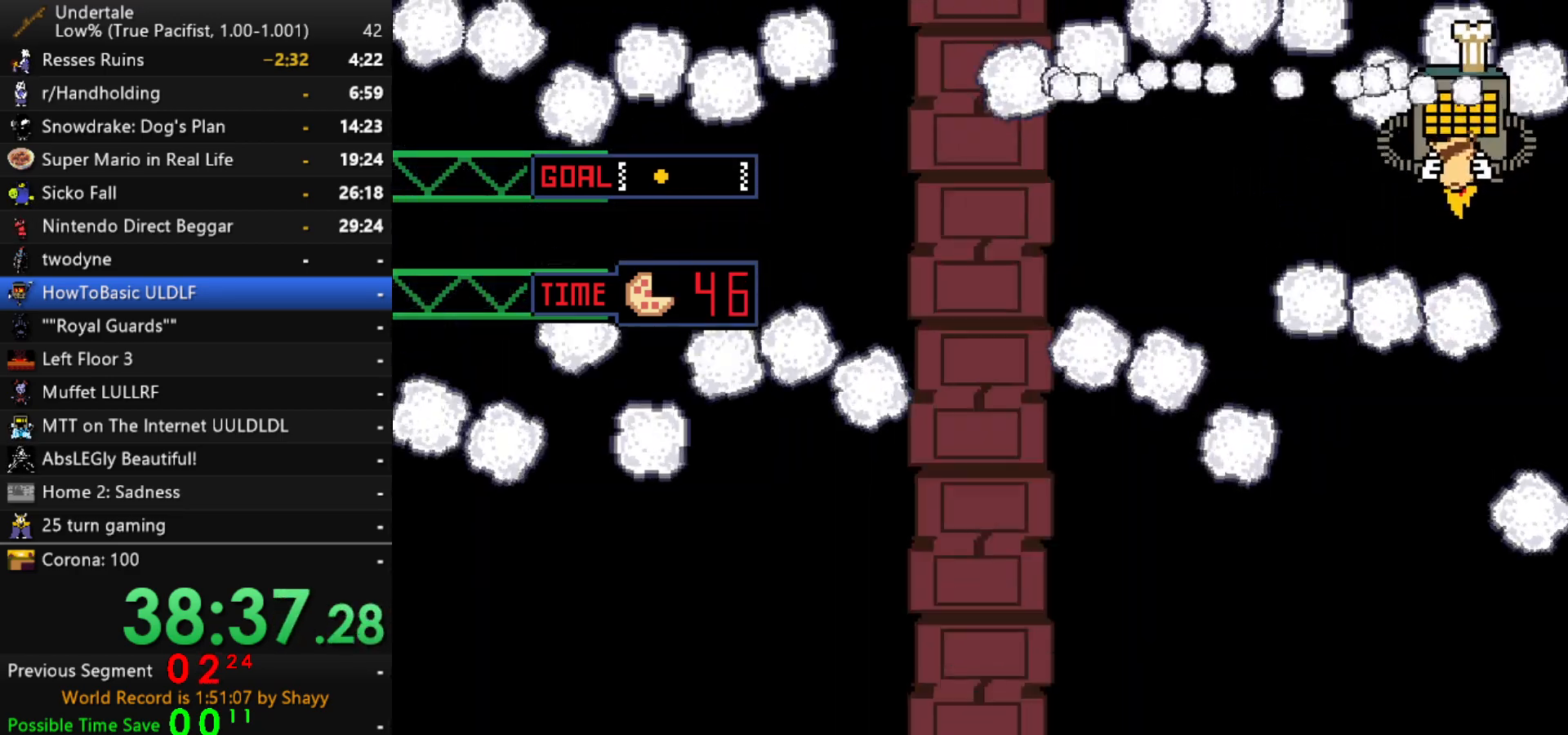
{"keys": ["up"], "events": [[17, "left", "up"]]}
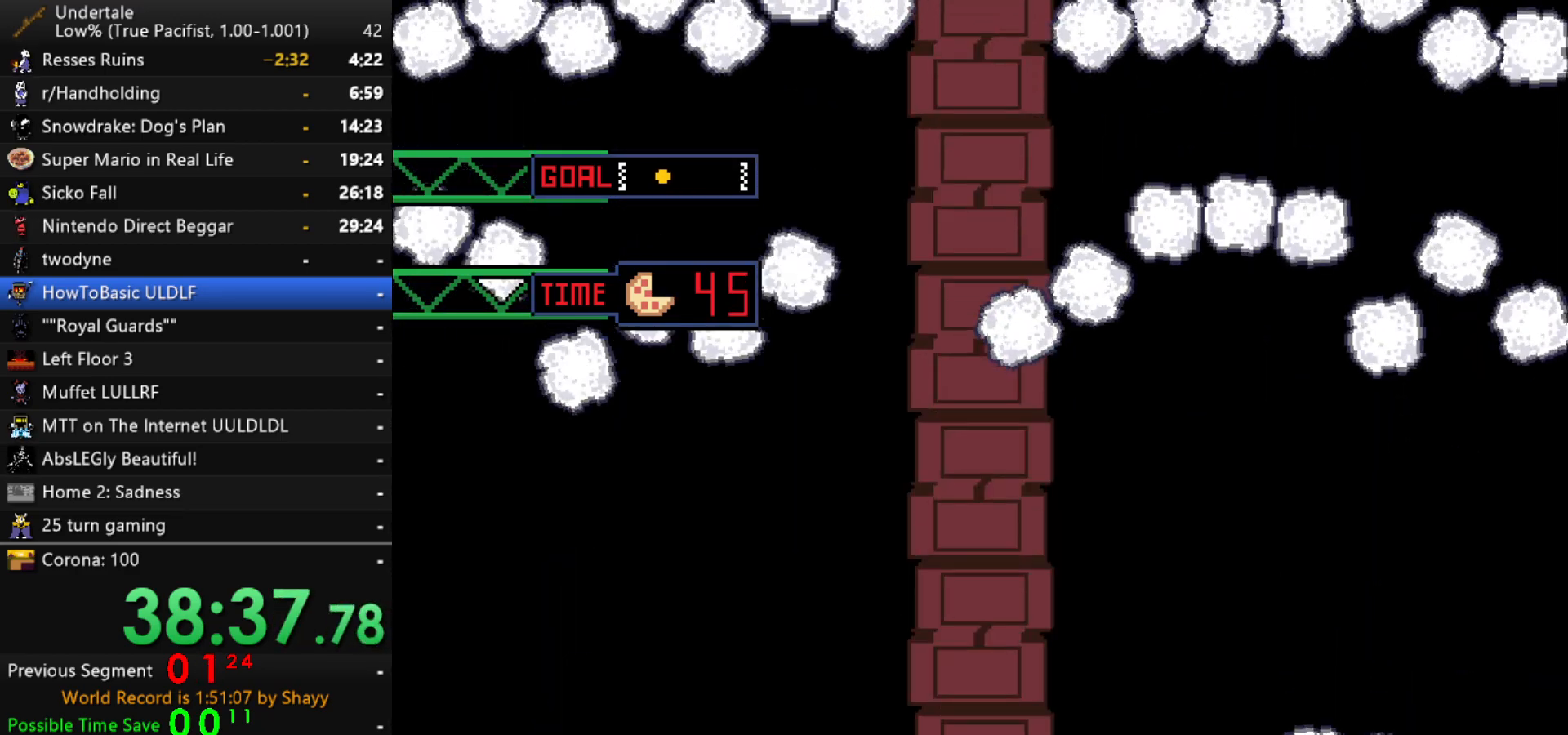
{"keys": ["up"], "events": [[84, "left", "down"], [217, "left", "up"]]}
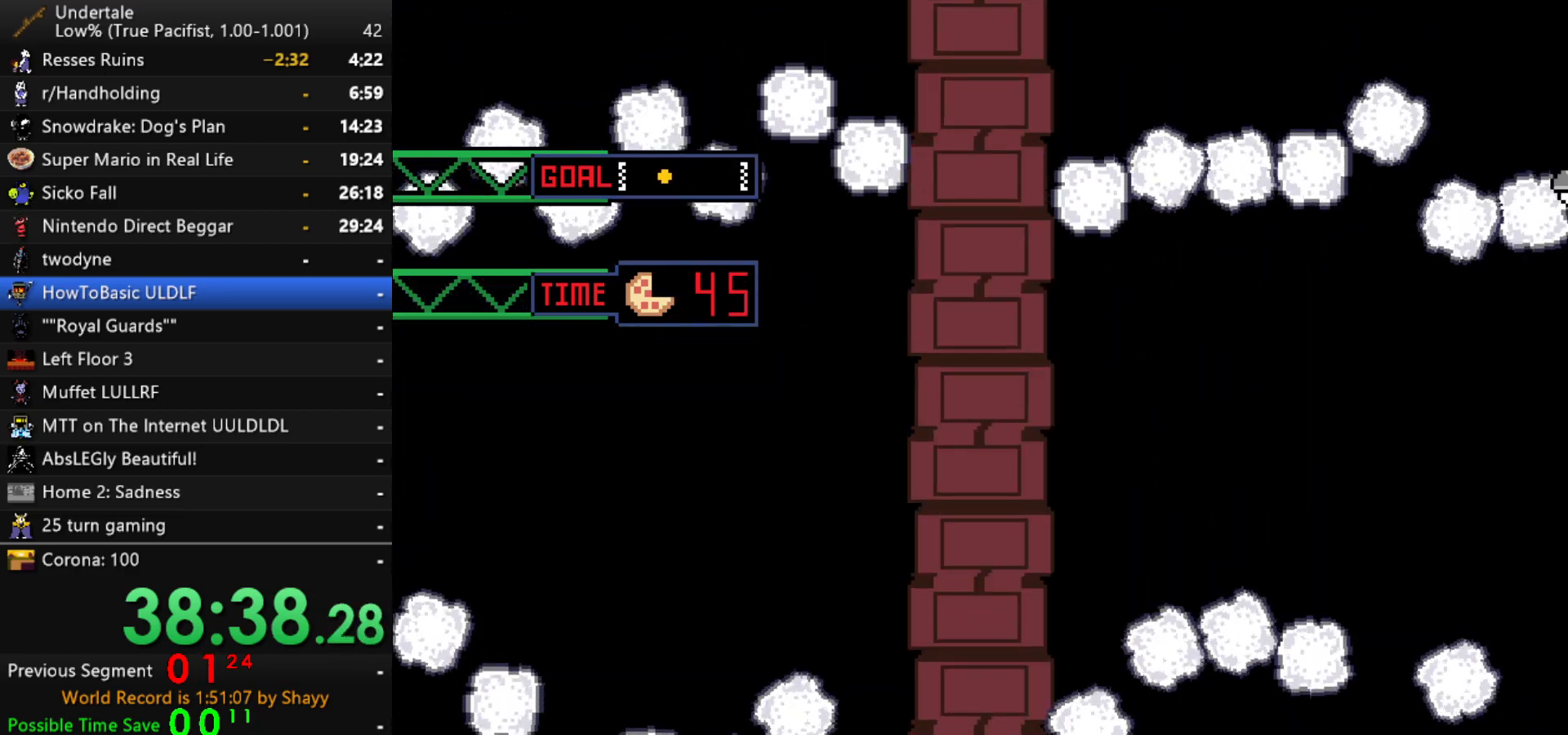
{"keys": ["up"], "events": [[134, "right", "down"], [334, "right", "up"]]}
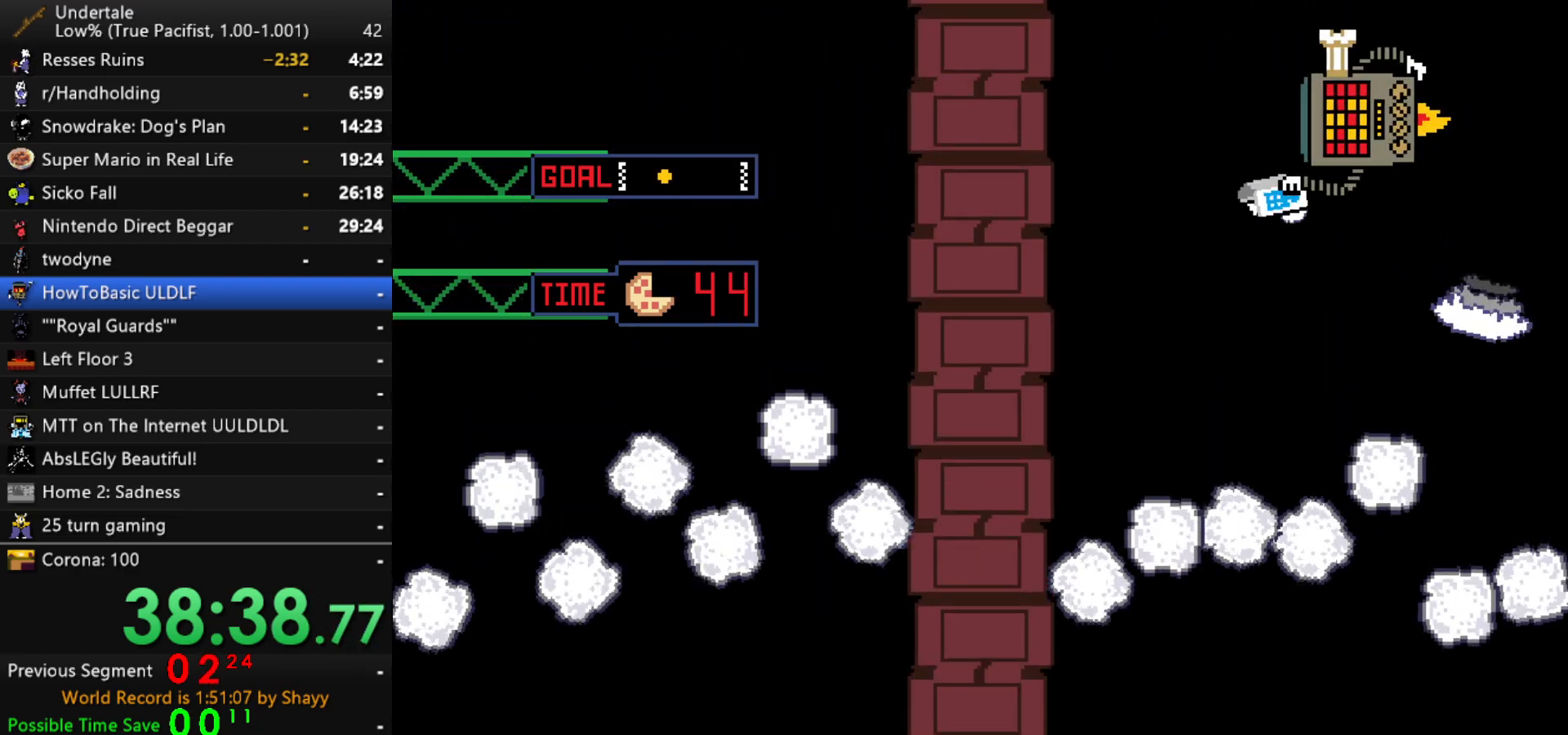
{"keys": ["up"], "events": []}
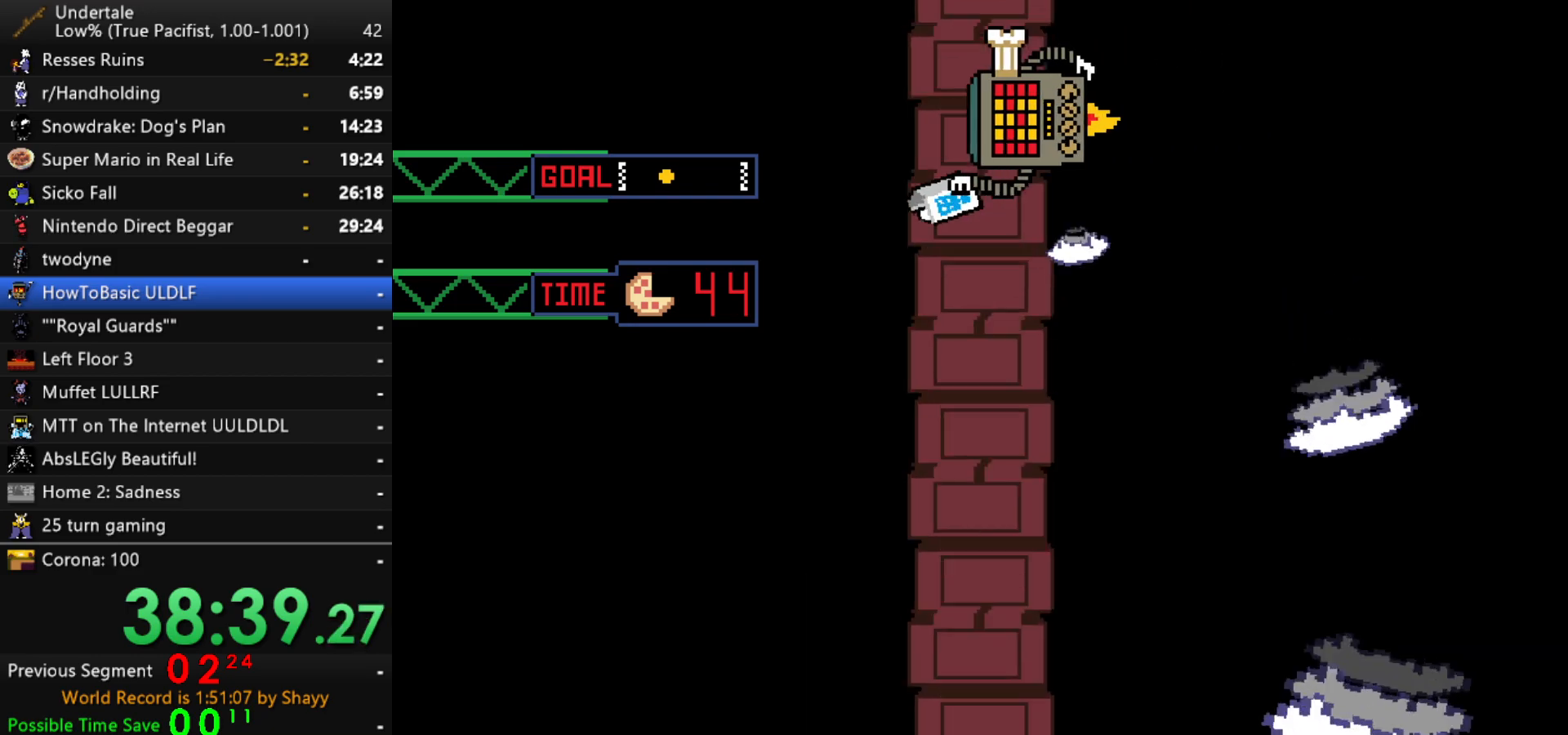
{"keys": ["up"], "events": [[167, "right", "down"], [267, "right", "up"], [367, "left", "down"], [500, "left", "up"]]}
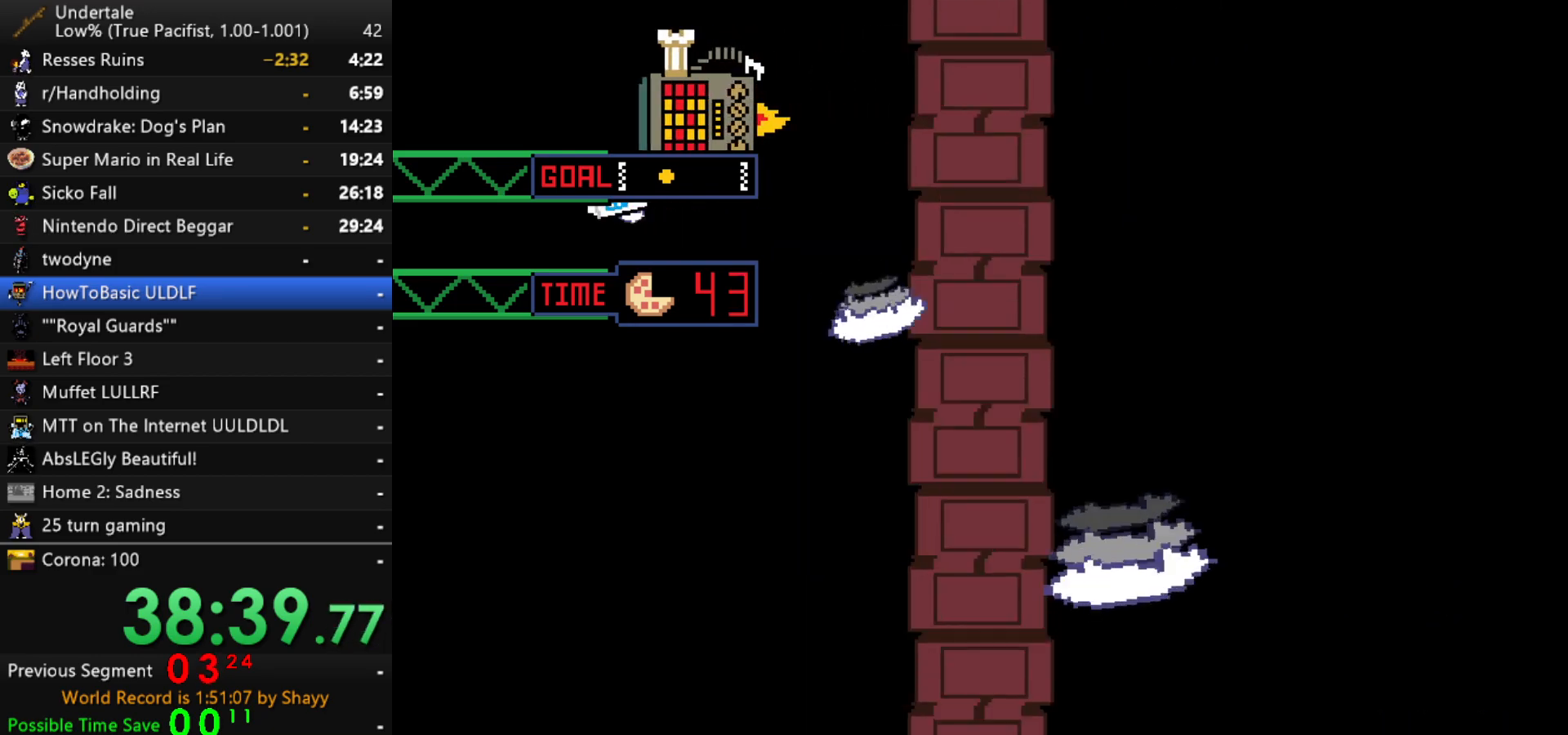
{"keys": ["right", "up"], "events": [[234, "right", "down"]]}
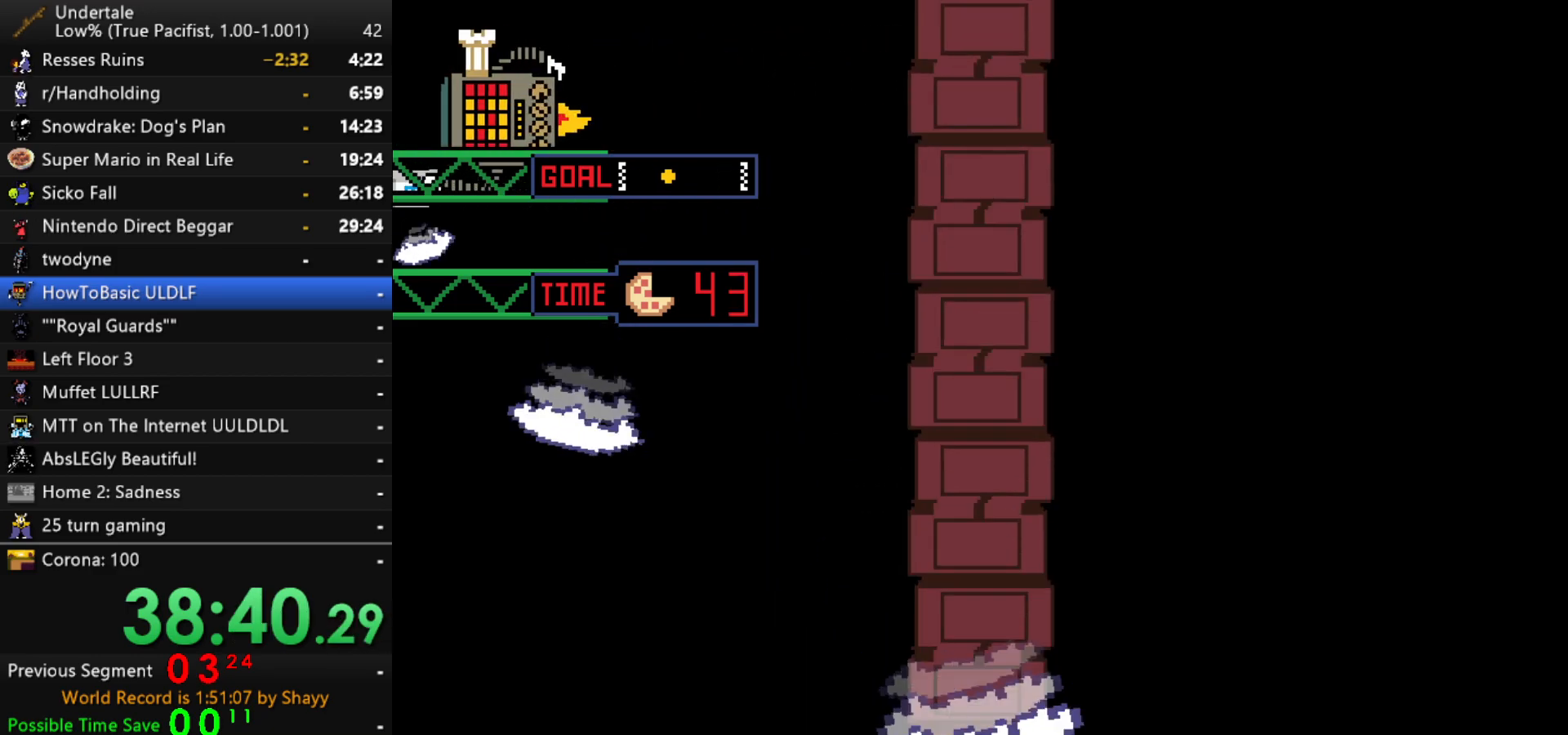
{"keys": ["left", "up"], "events": [[200, "left", "down"], [200, "right", "up"]]}
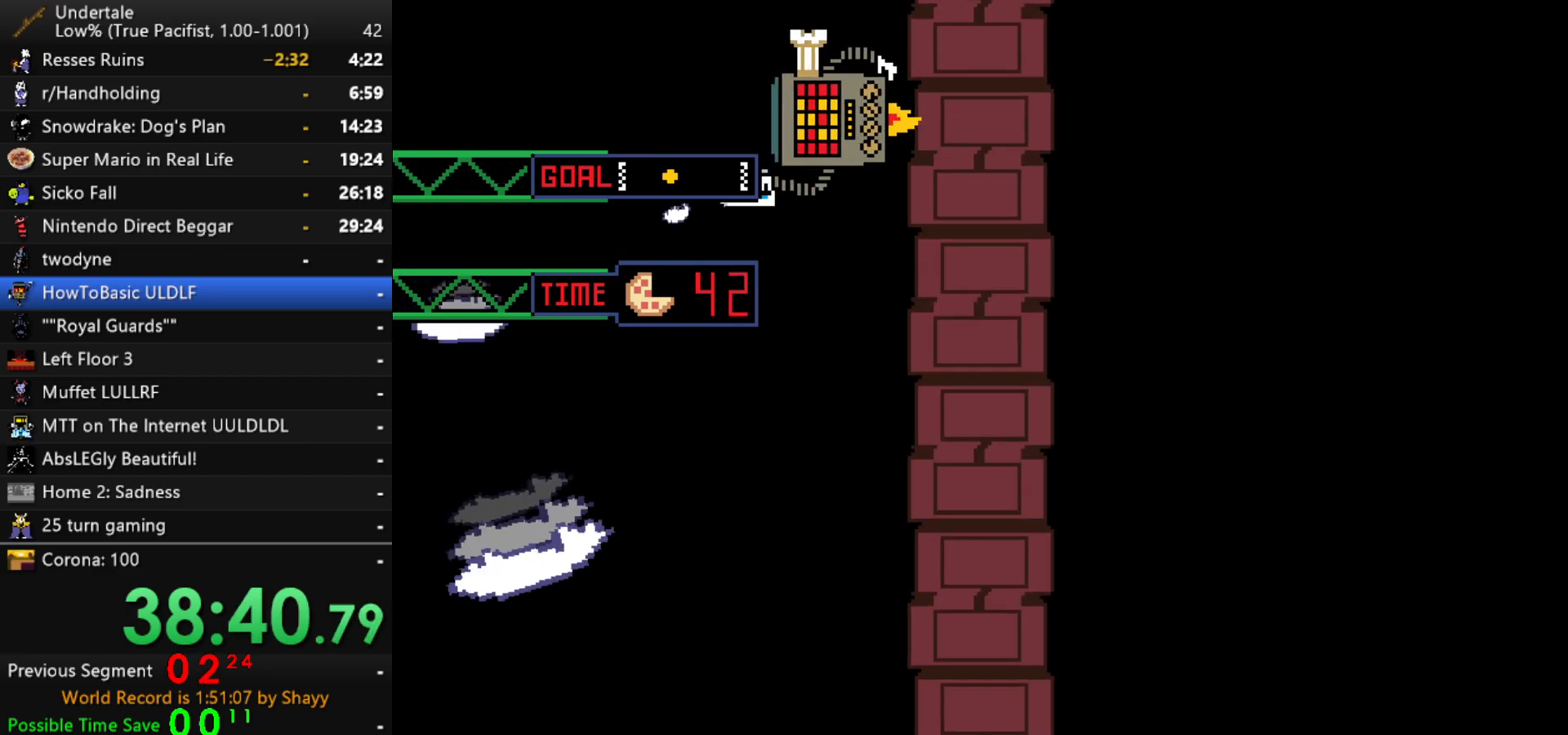
{"keys": ["up"], "events": [[267, "left", "up"]]}
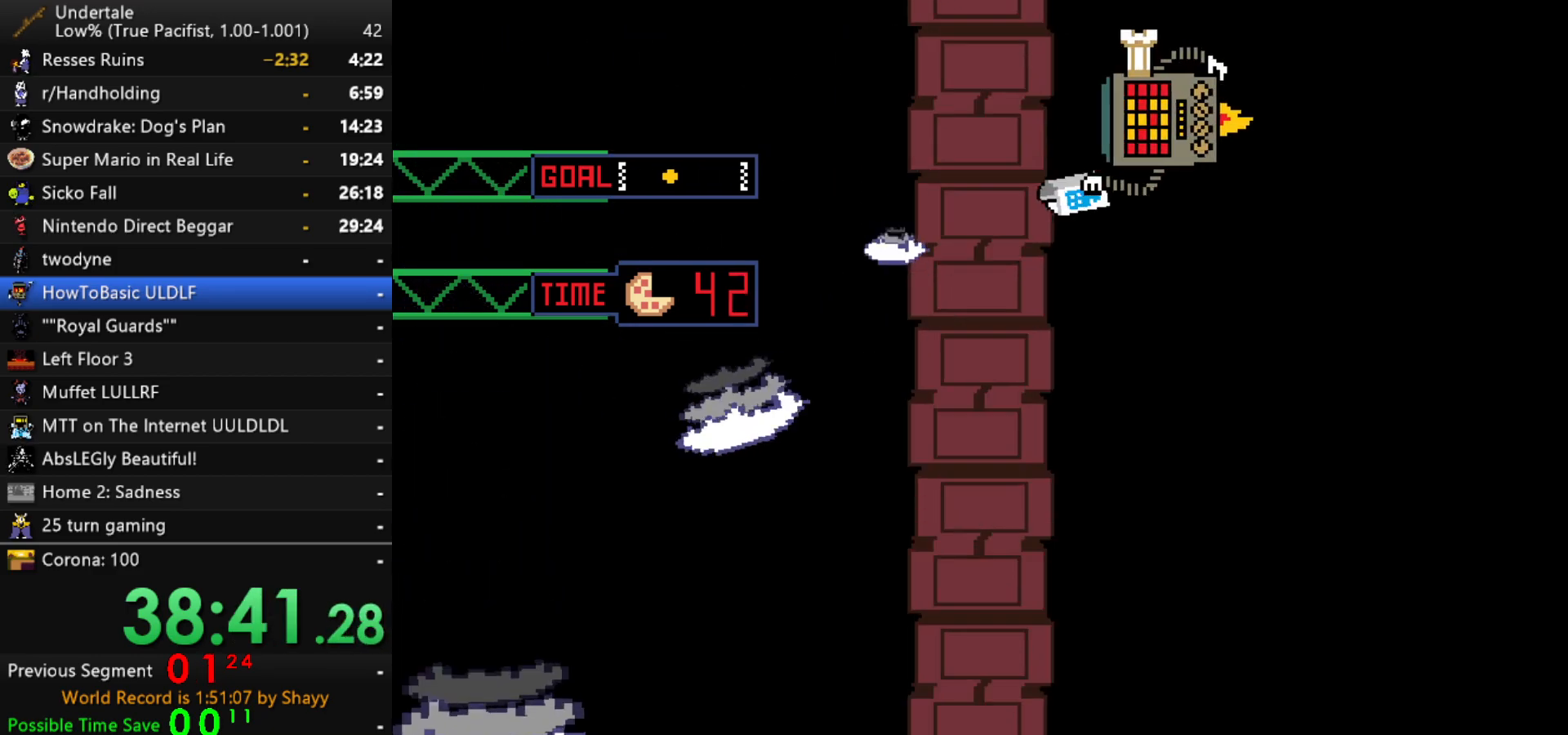
{"keys": ["right", "up"], "events": [[184, "right", "down"]]}
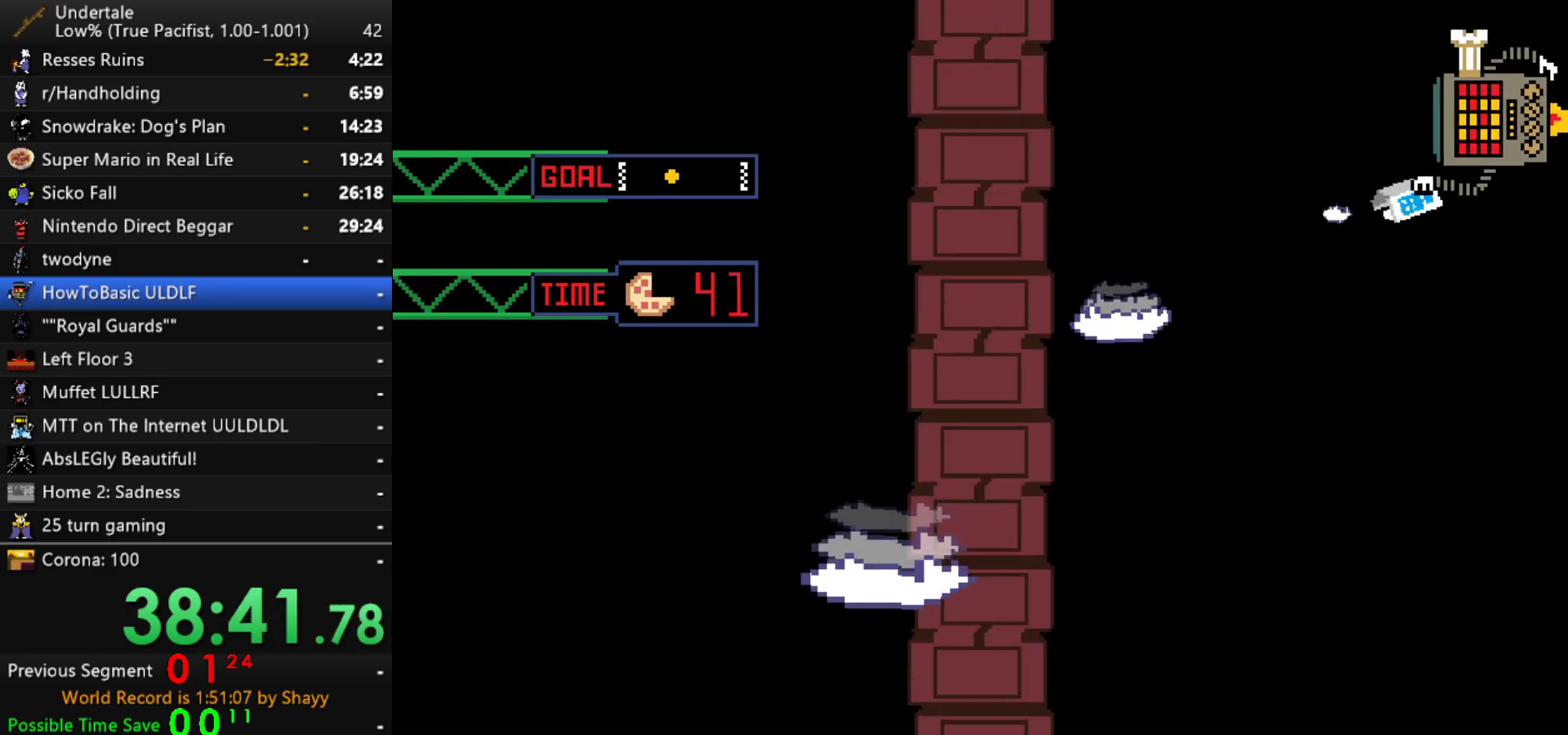
{"keys": ["left", "up"], "events": [[17, "left", "down"], [17, "right", "up"], [250, "left", "up"], [384, "left", "down"]]}
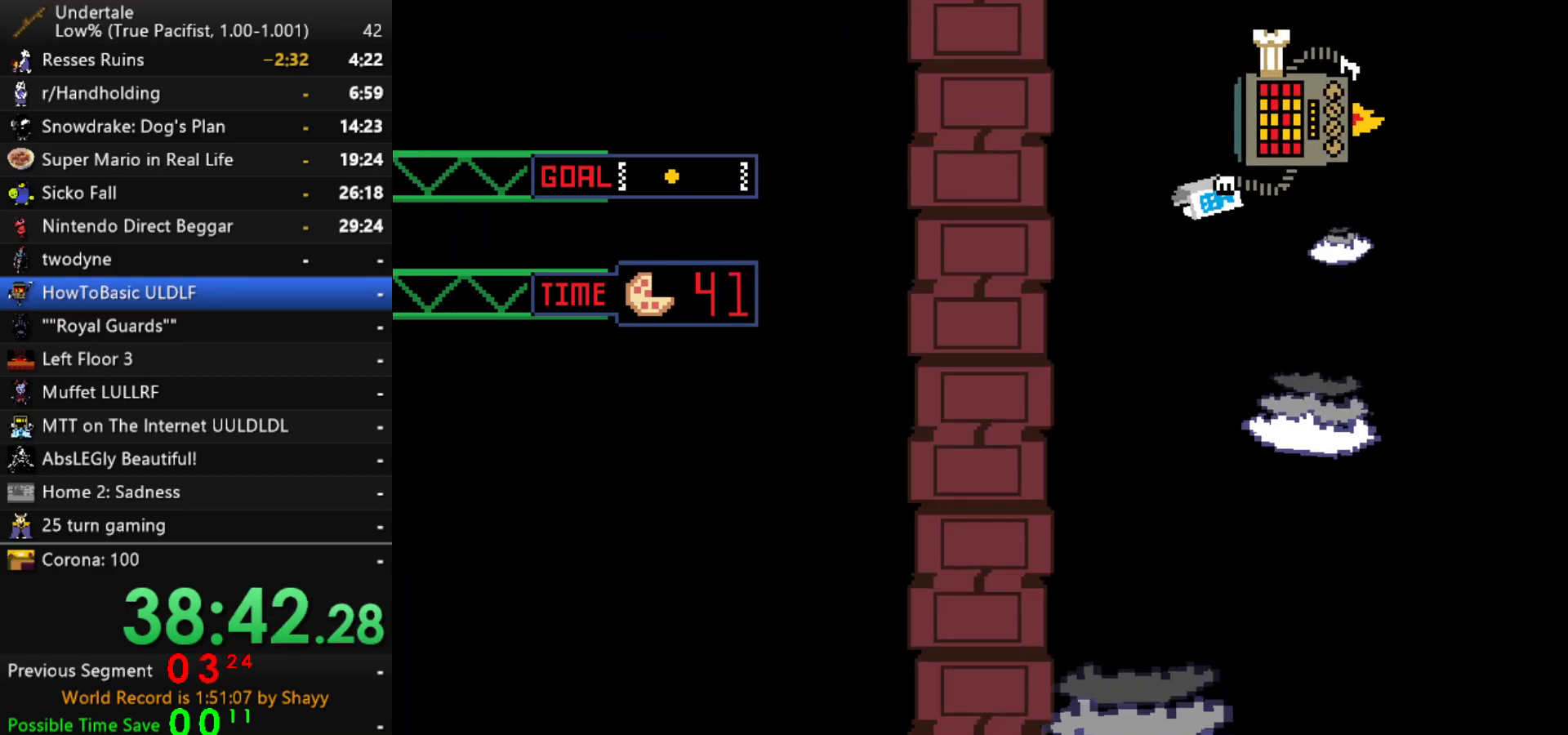
{"keys": ["right", "up"], "events": [[167, "left", "up"], [317, "right", "down"]]}
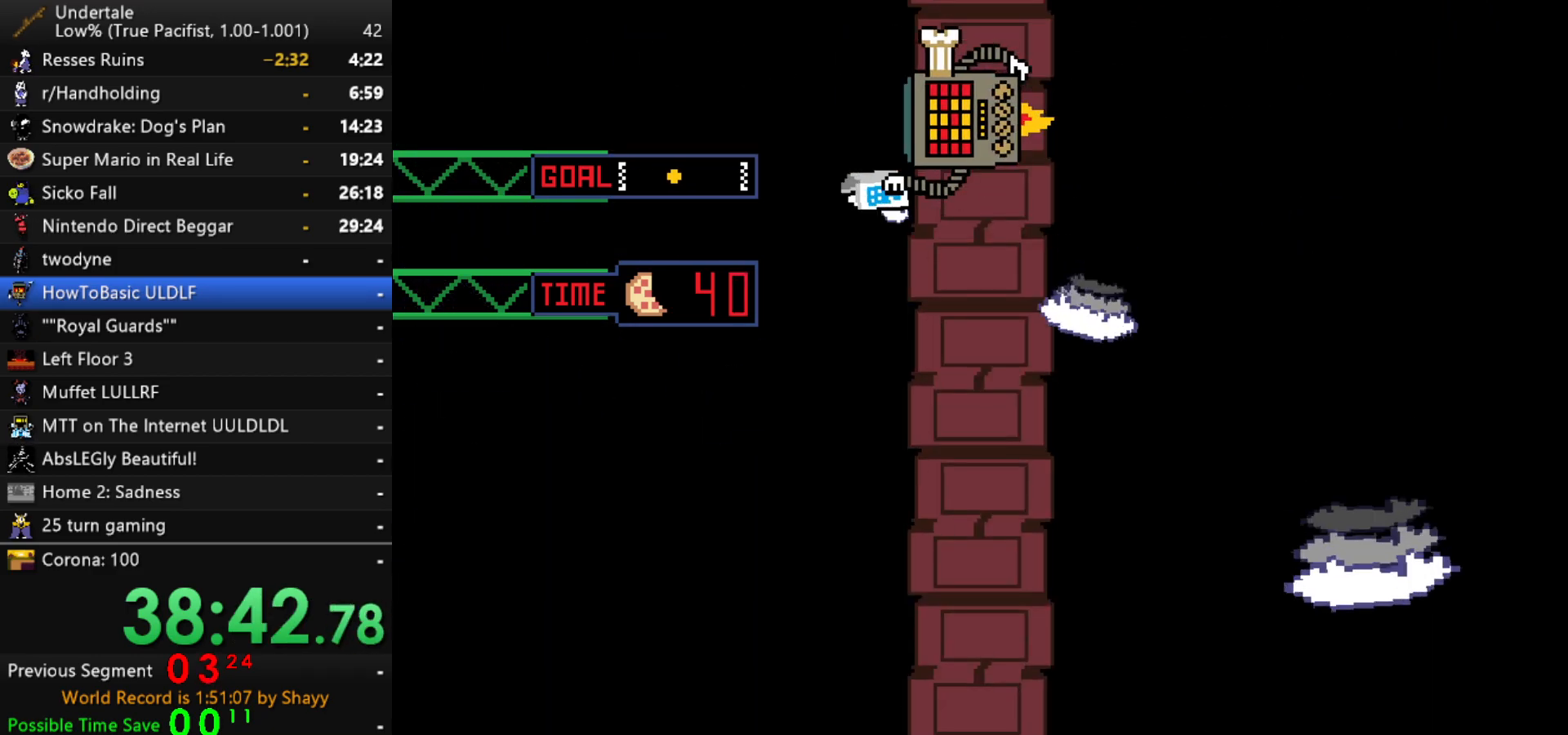
{"keys": ["left", "up"], "events": [[50, "right", "up"], [234, "left", "down"]]}
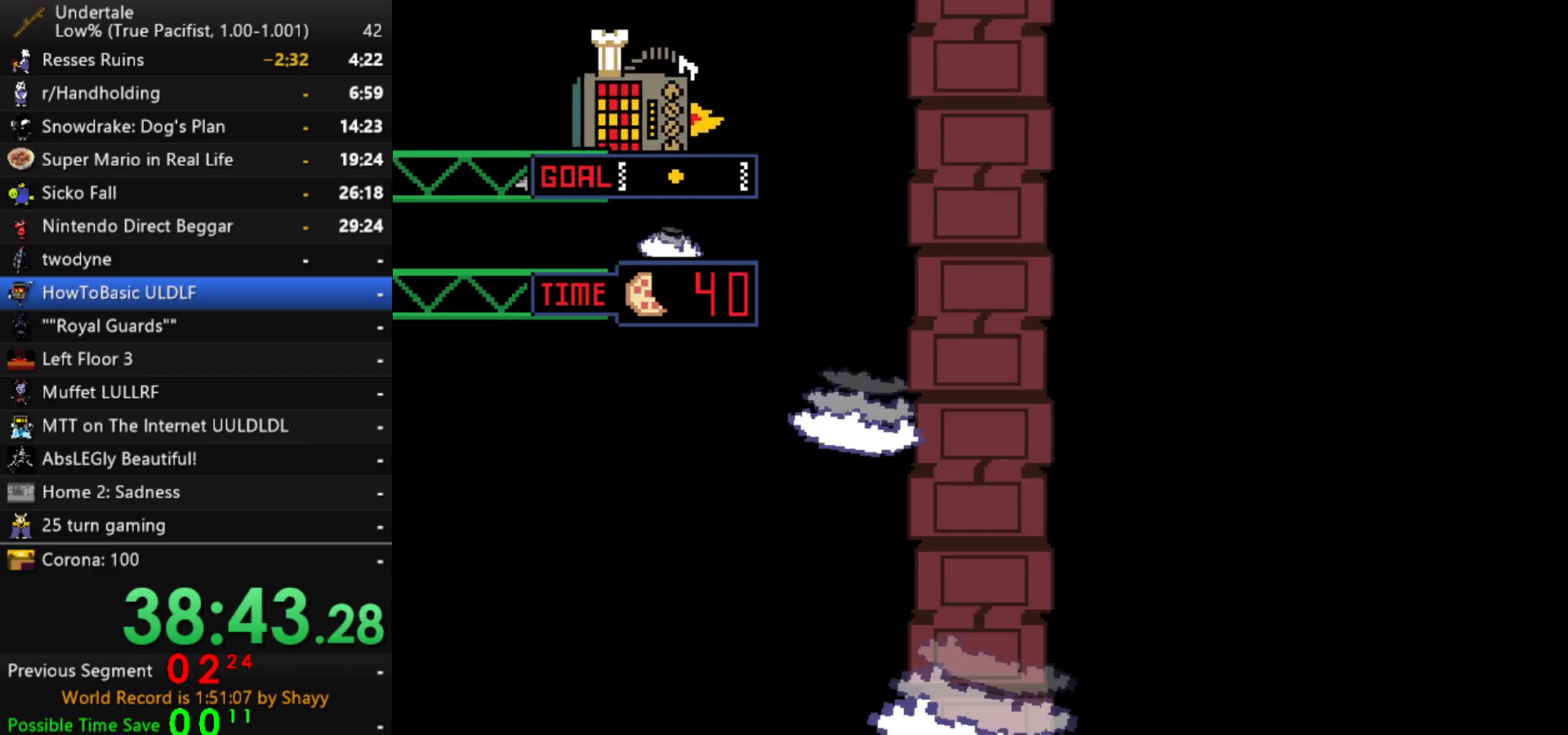
{"keys": ["right", "up"], "events": [[484, "left", "up"], [484, "right", "down"]]}
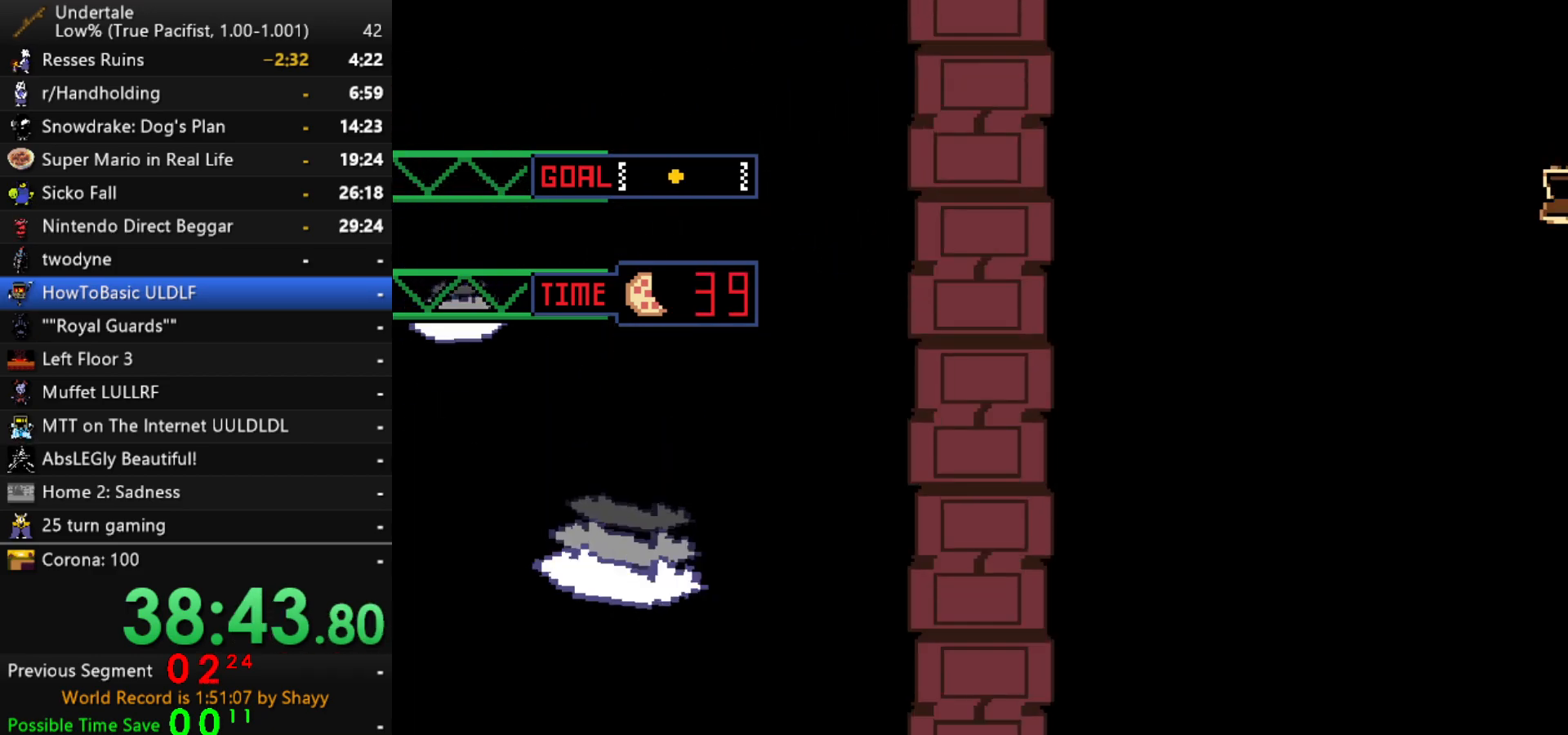
{"keys": ["right", "up"], "events": []}
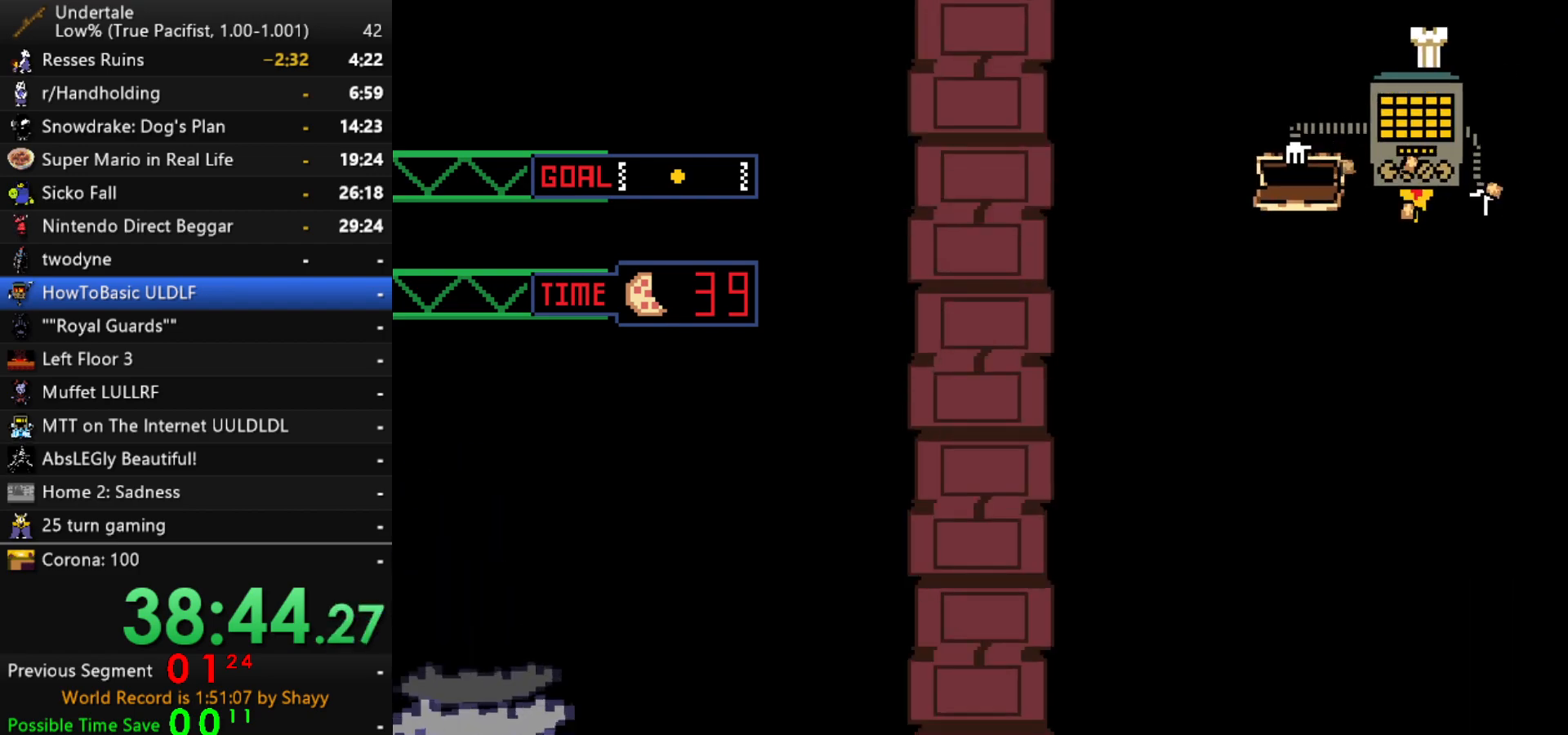
{"keys": ["up"], "events": [[467, "right", "up"]]}
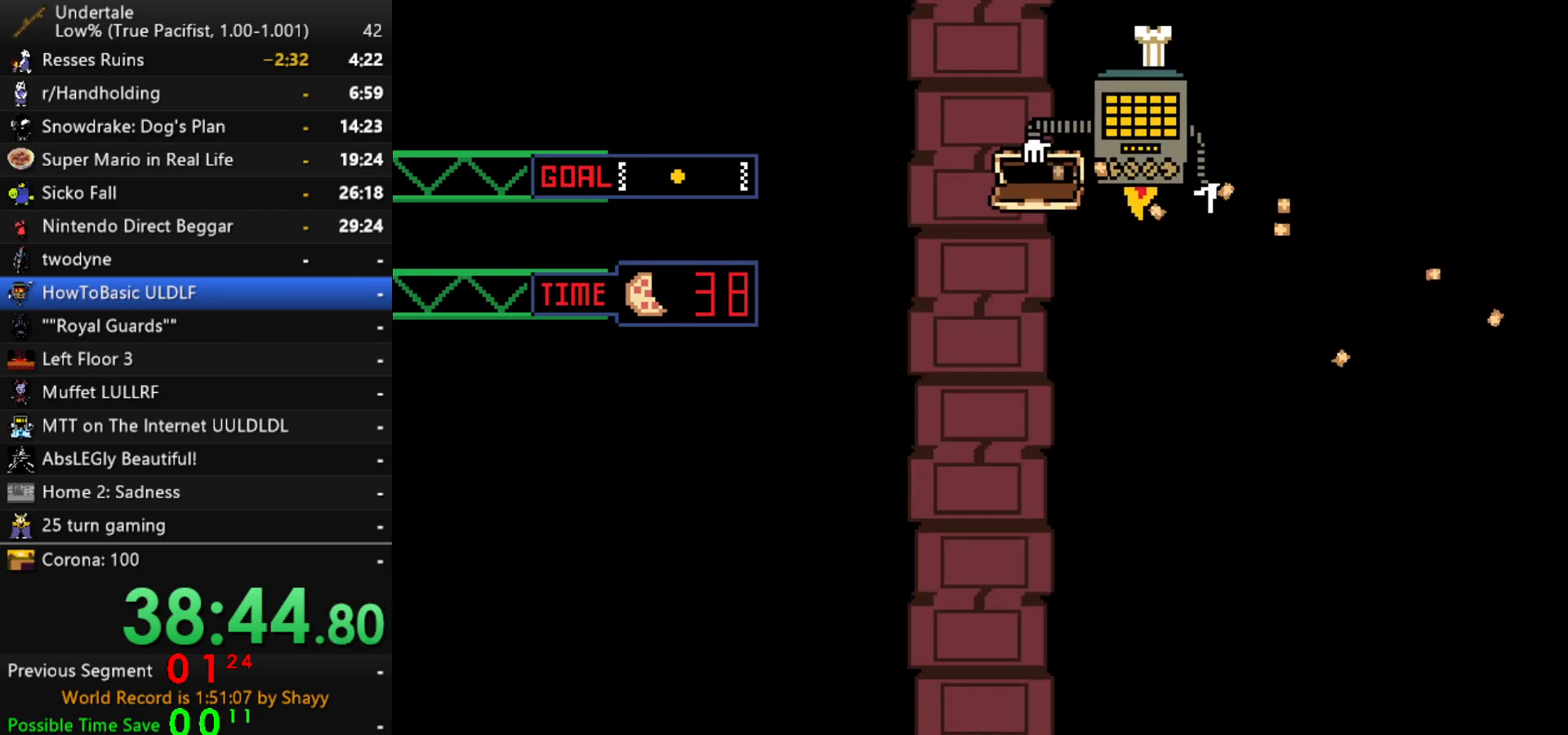
{"keys": ["left", "up"], "events": [[384, "left", "down"]]}
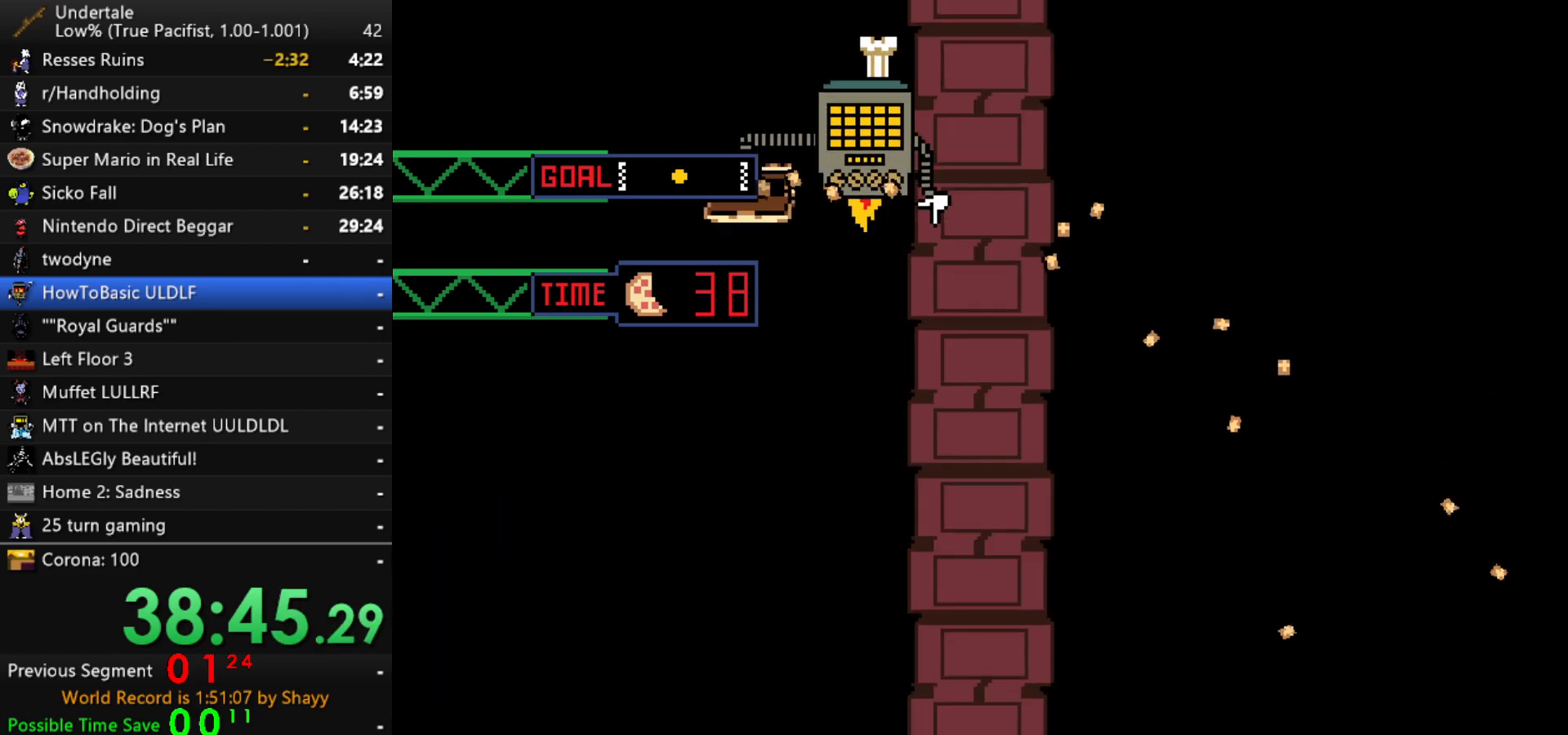
{"keys": ["up"], "events": [[84, "left", "up"], [317, "left", "down"], [450, "left", "up"]]}
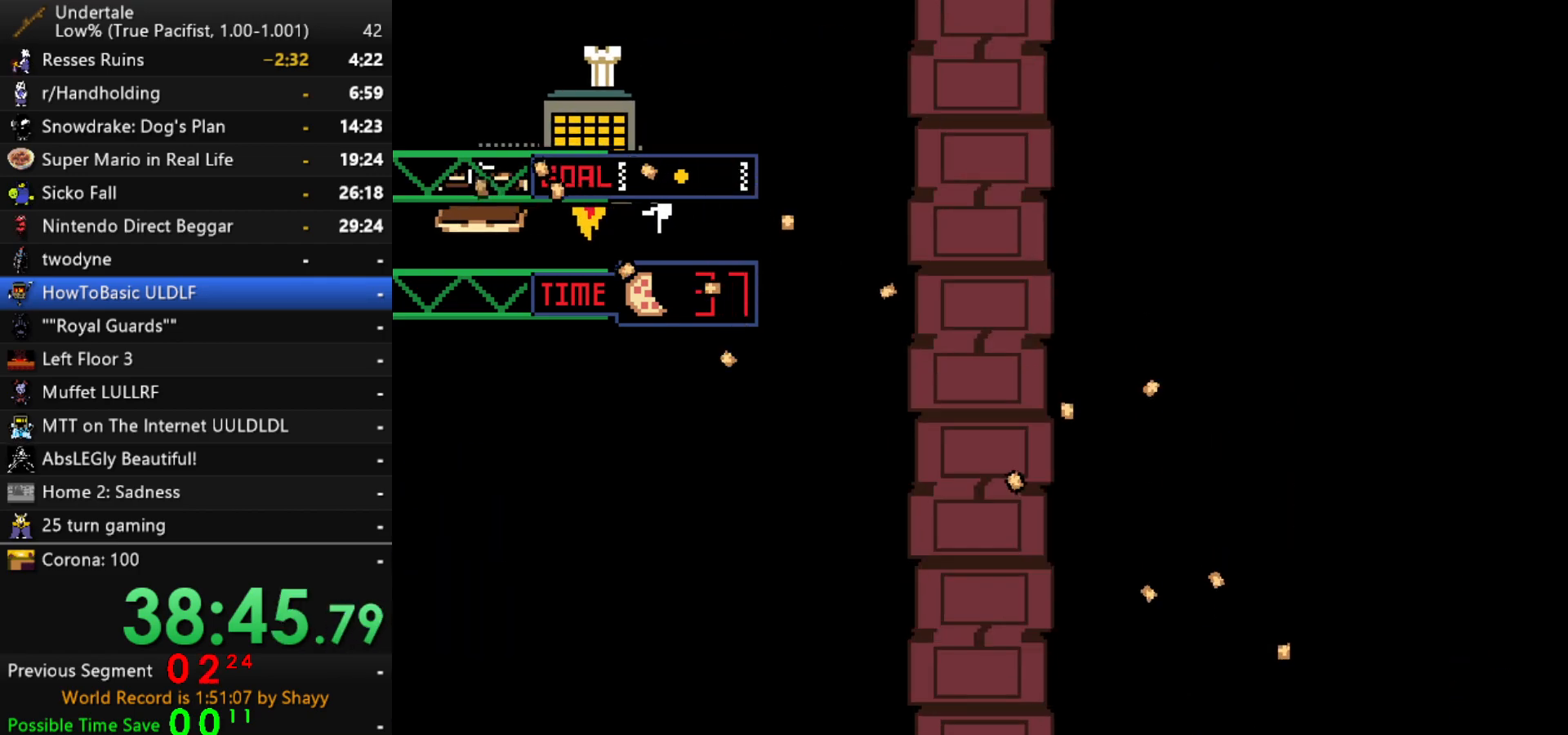
{"keys": ["up"], "events": [[50, "left", "down"], [184, "left", "up"]]}